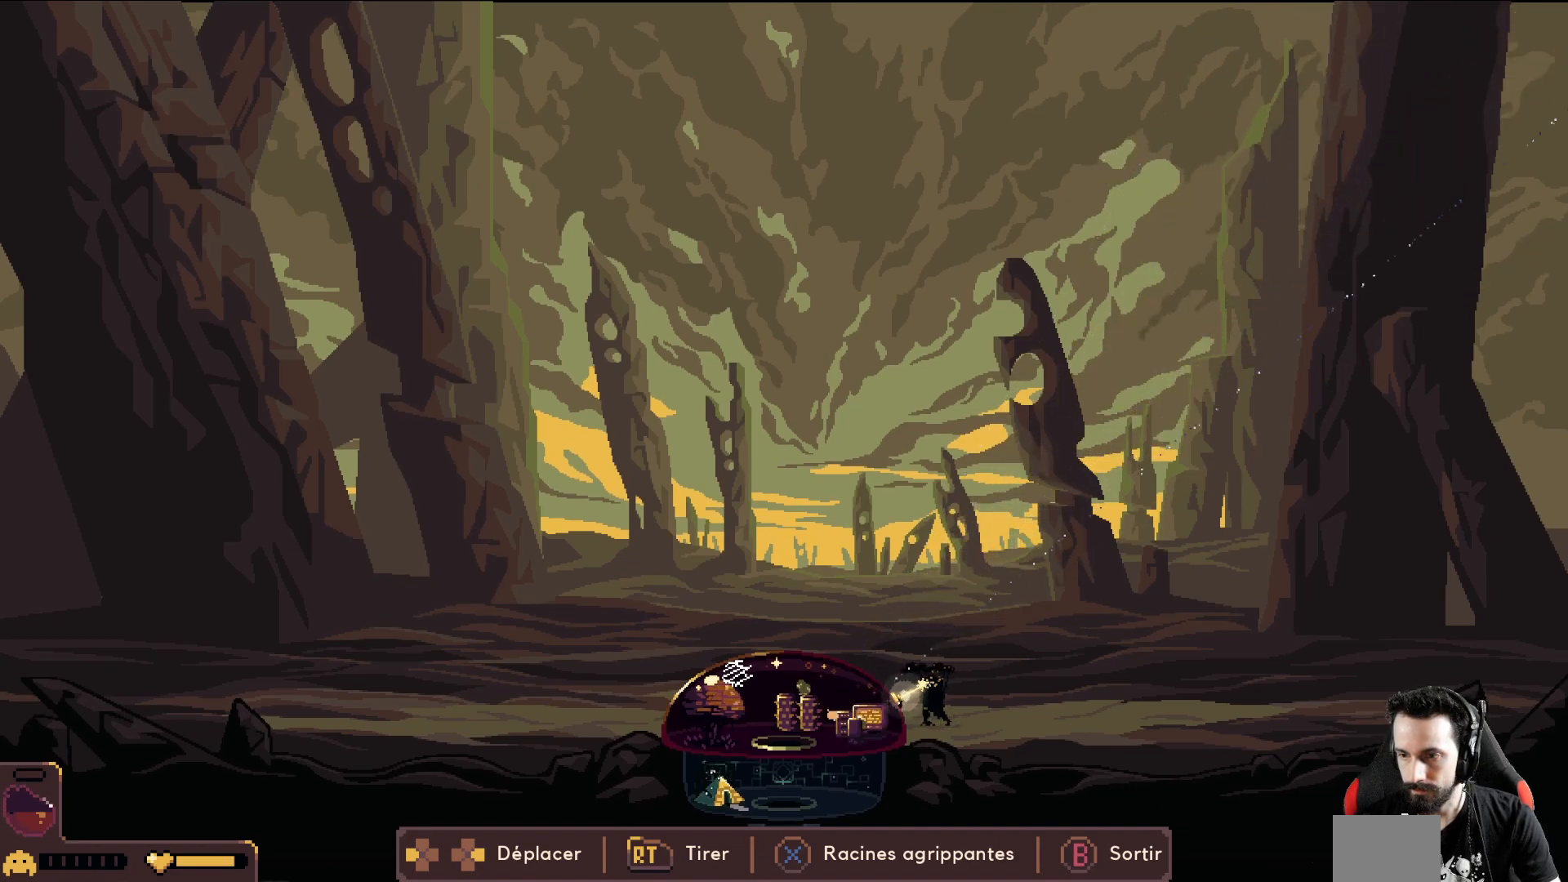
Gameplay with a controller (Xbox layout); each line is a JSON object with the inputs held at the frame after it. "events" lists button and stick changes between this image and that frame as [ms after this image, input, new state], when the widget could be followed in between. Not read: right_stick.
{"buttons": ["R2"], "left_stick": "center", "events": []}
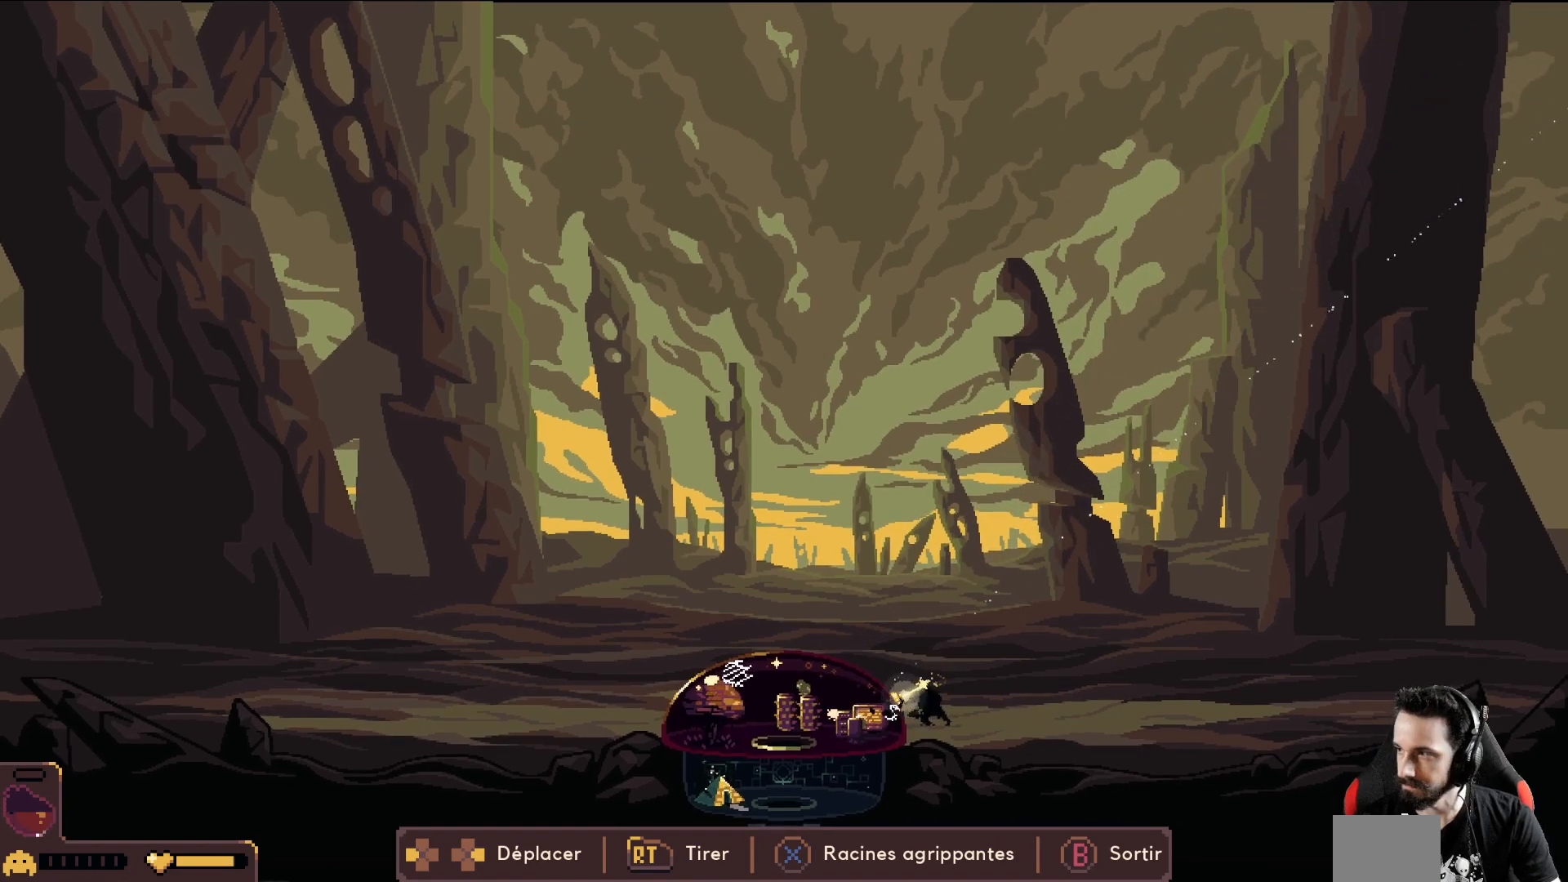
{"buttons": ["R2"], "left_stick": "center", "events": []}
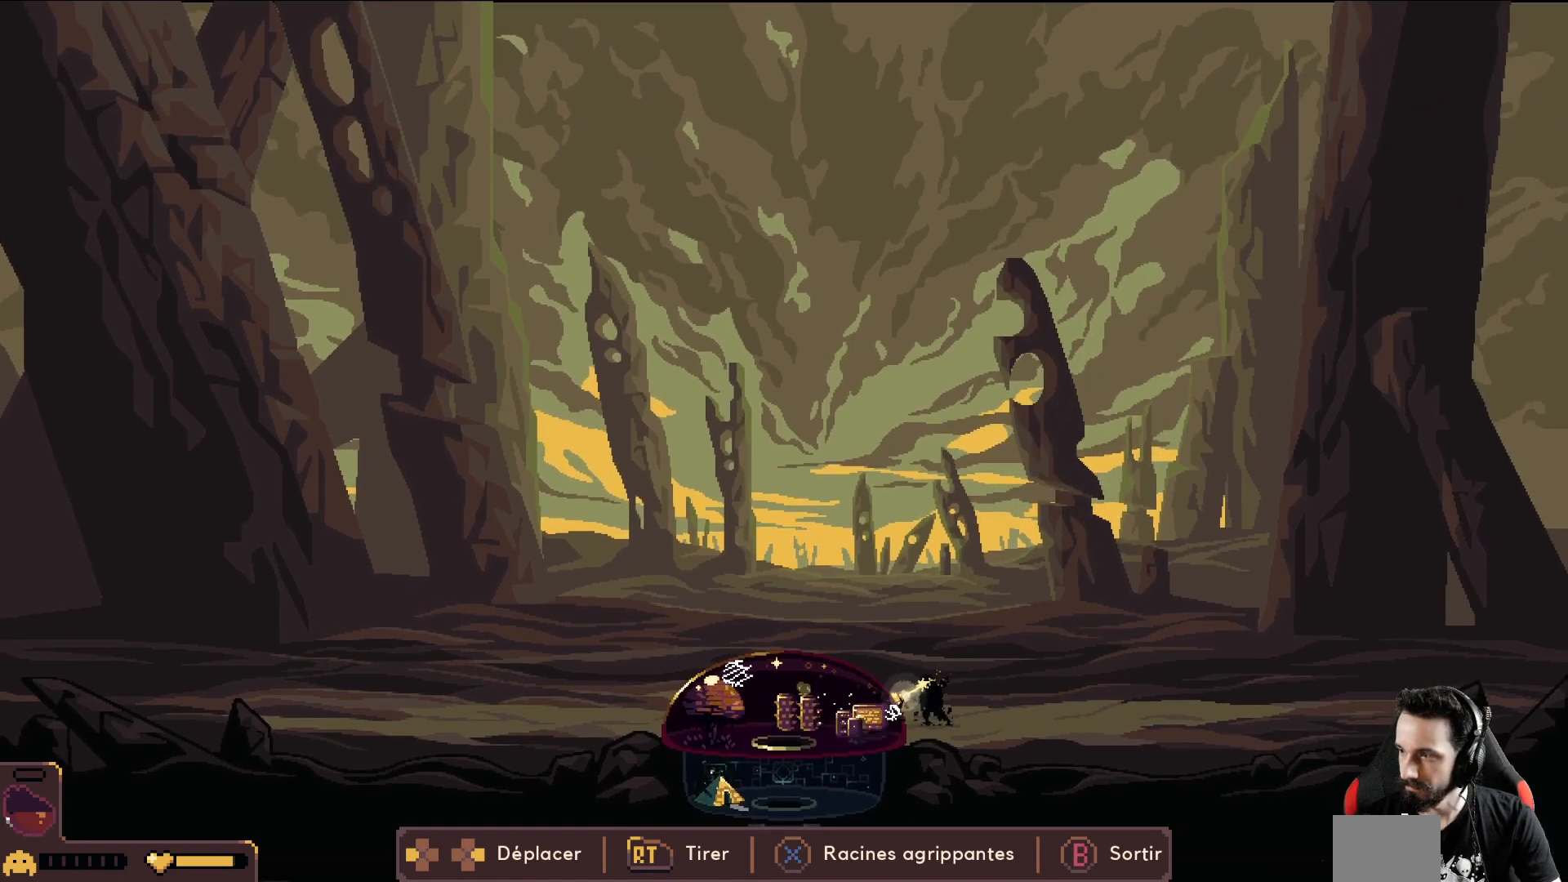
{"buttons": ["R2"], "left_stick": "center", "events": []}
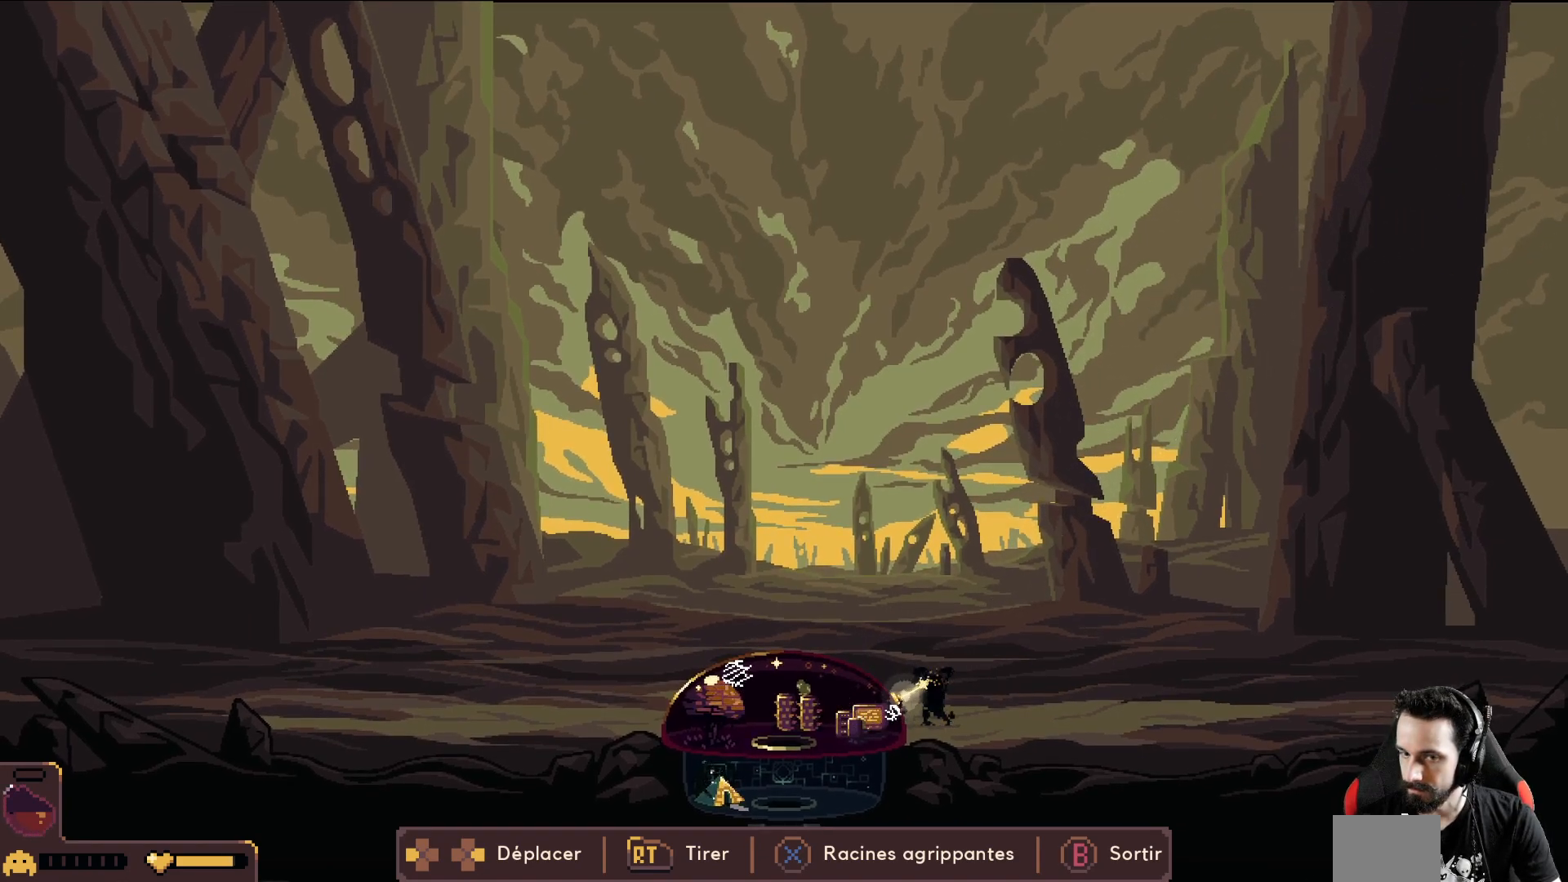
{"buttons": ["R2"], "left_stick": "center", "events": []}
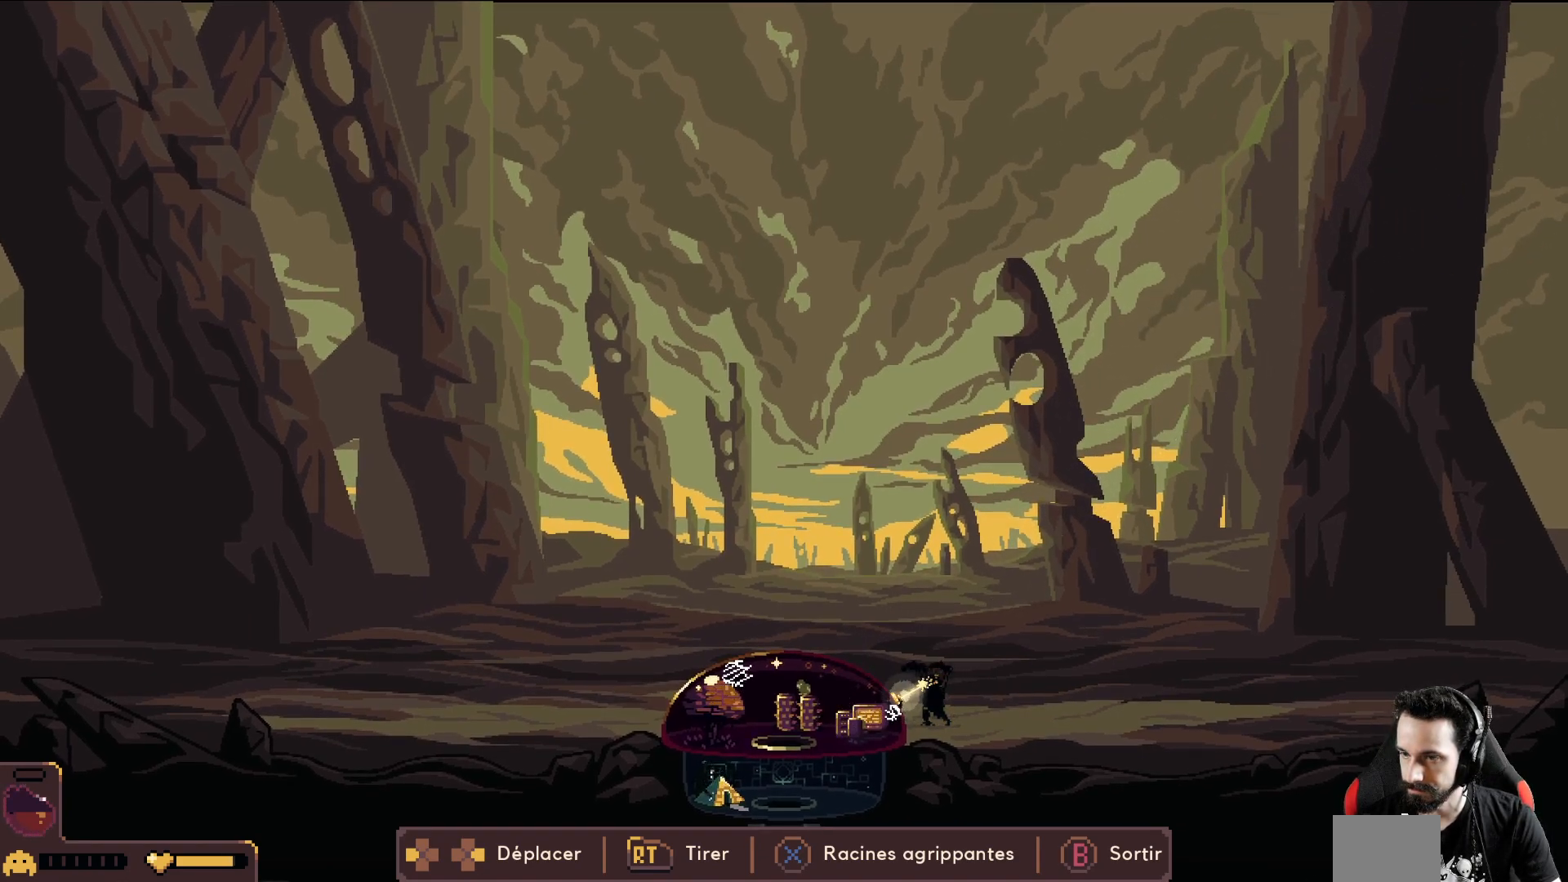
{"buttons": ["R2"], "left_stick": "center", "events": []}
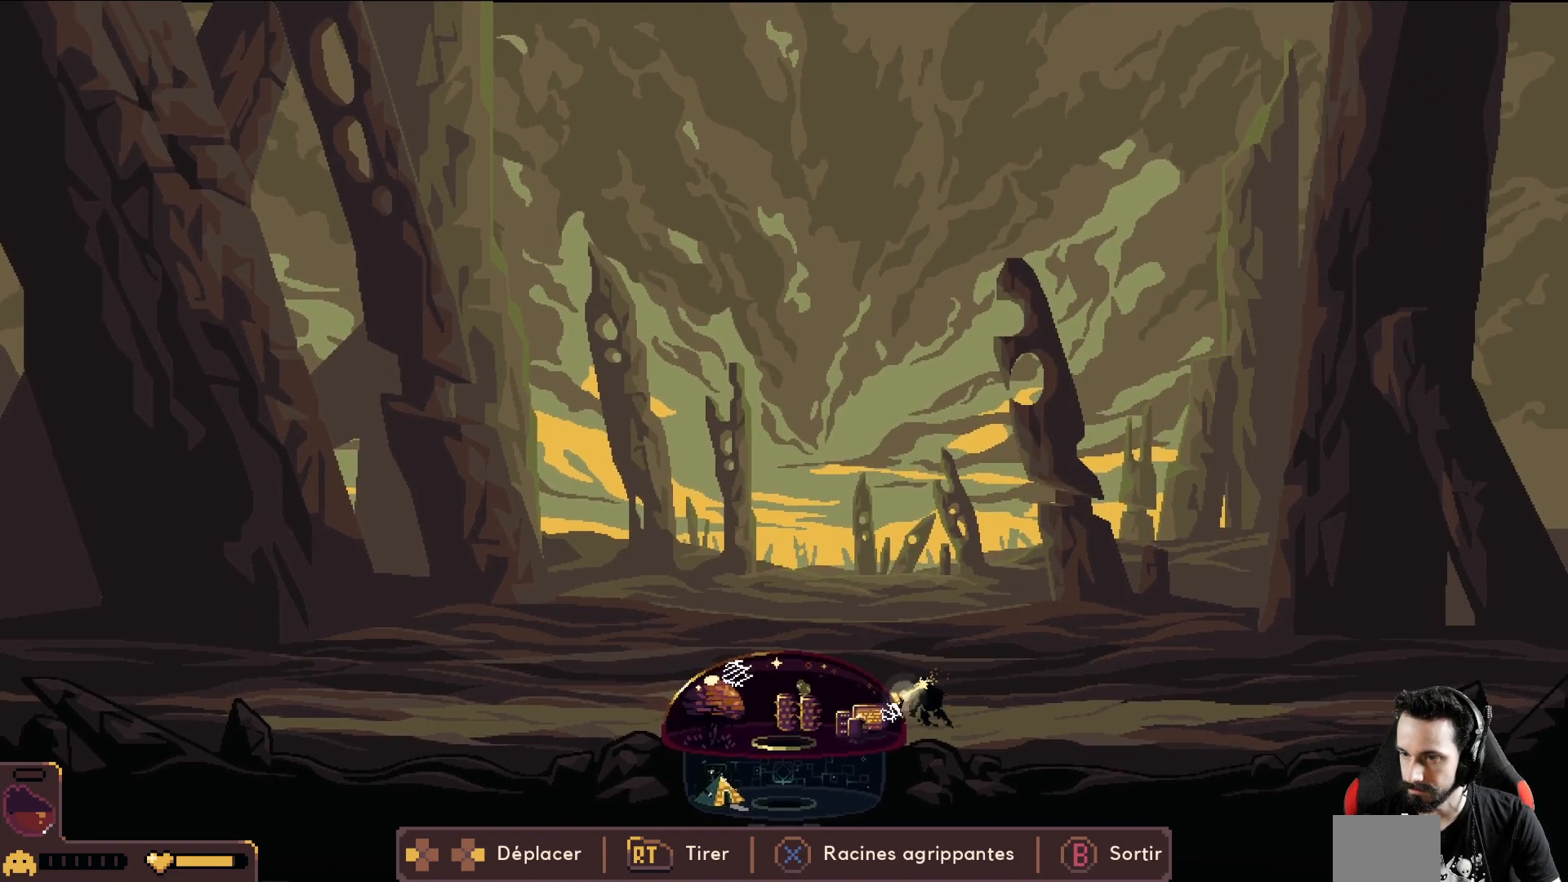
{"buttons": ["R2"], "left_stick": "center", "events": []}
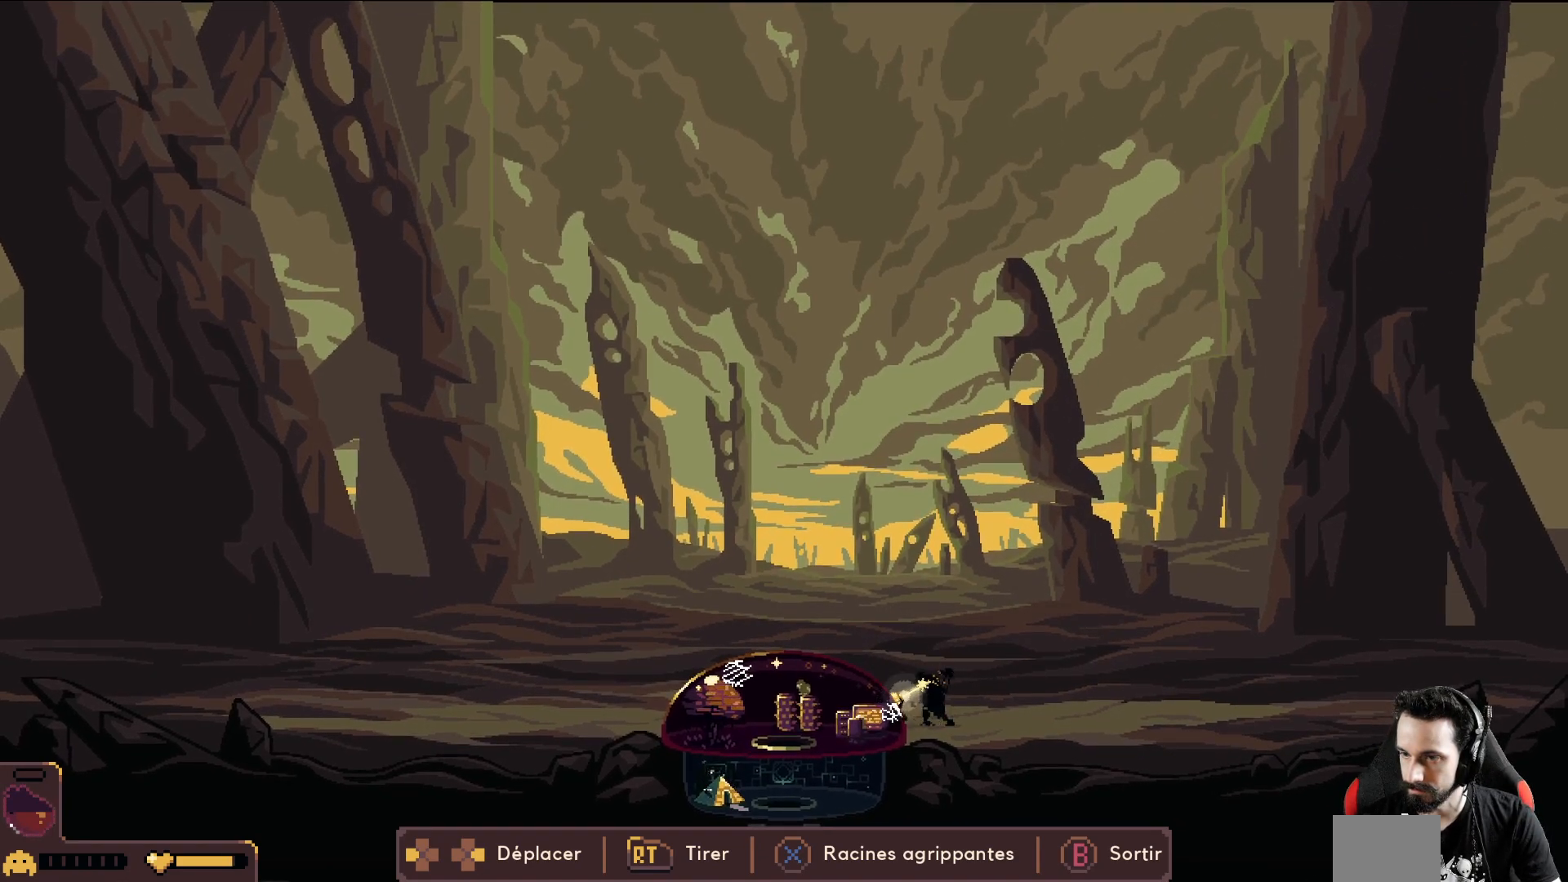
{"buttons": ["R2"], "left_stick": "center", "events": []}
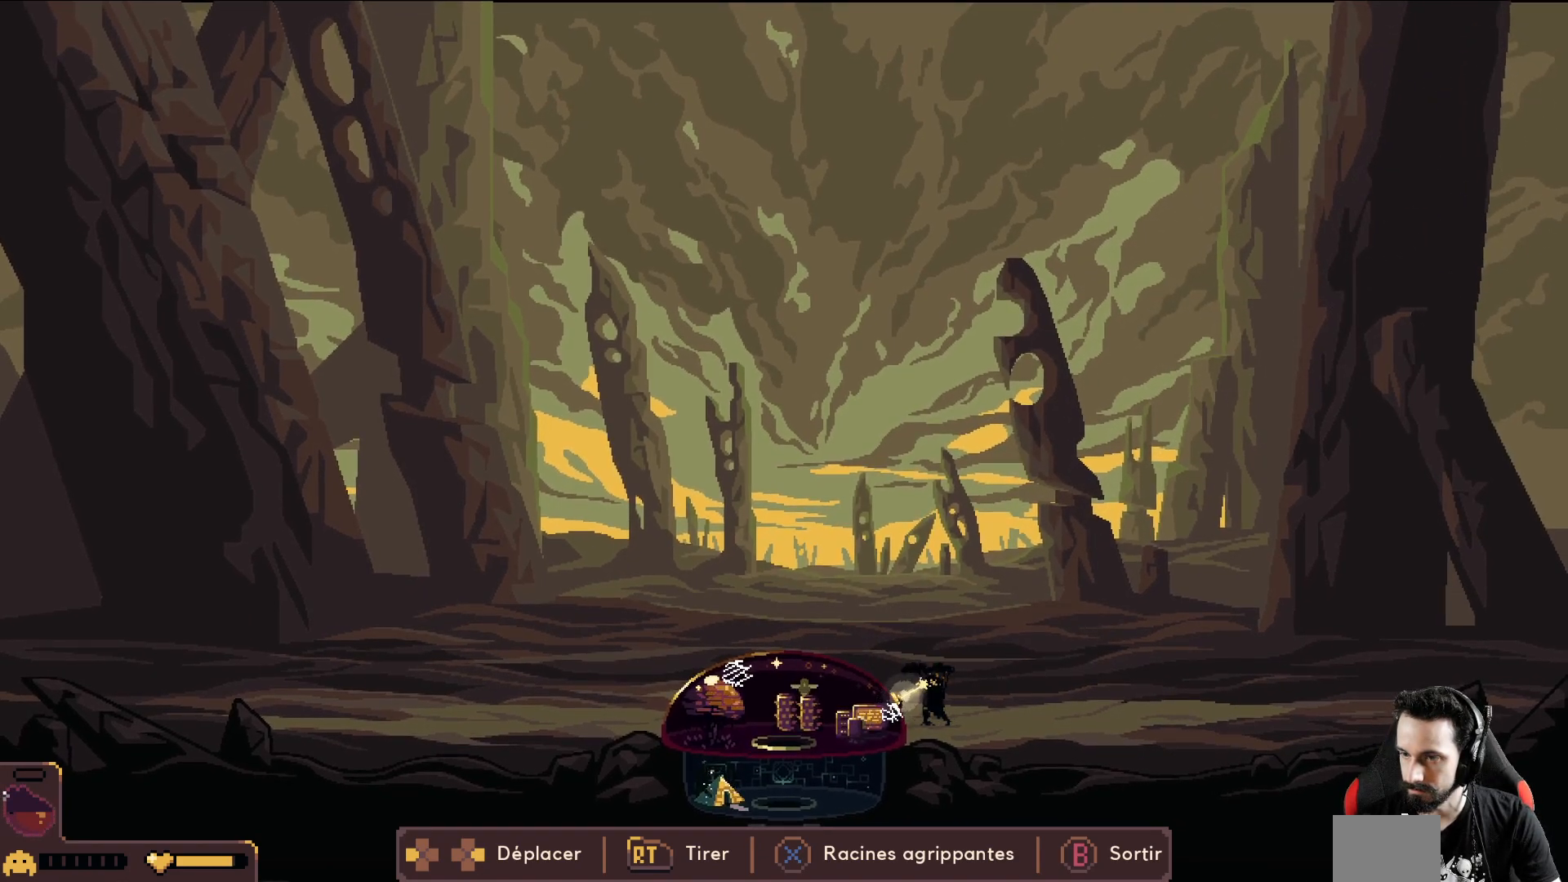
{"buttons": [], "left_stick": "center", "events": [[433, "R2", "up"]]}
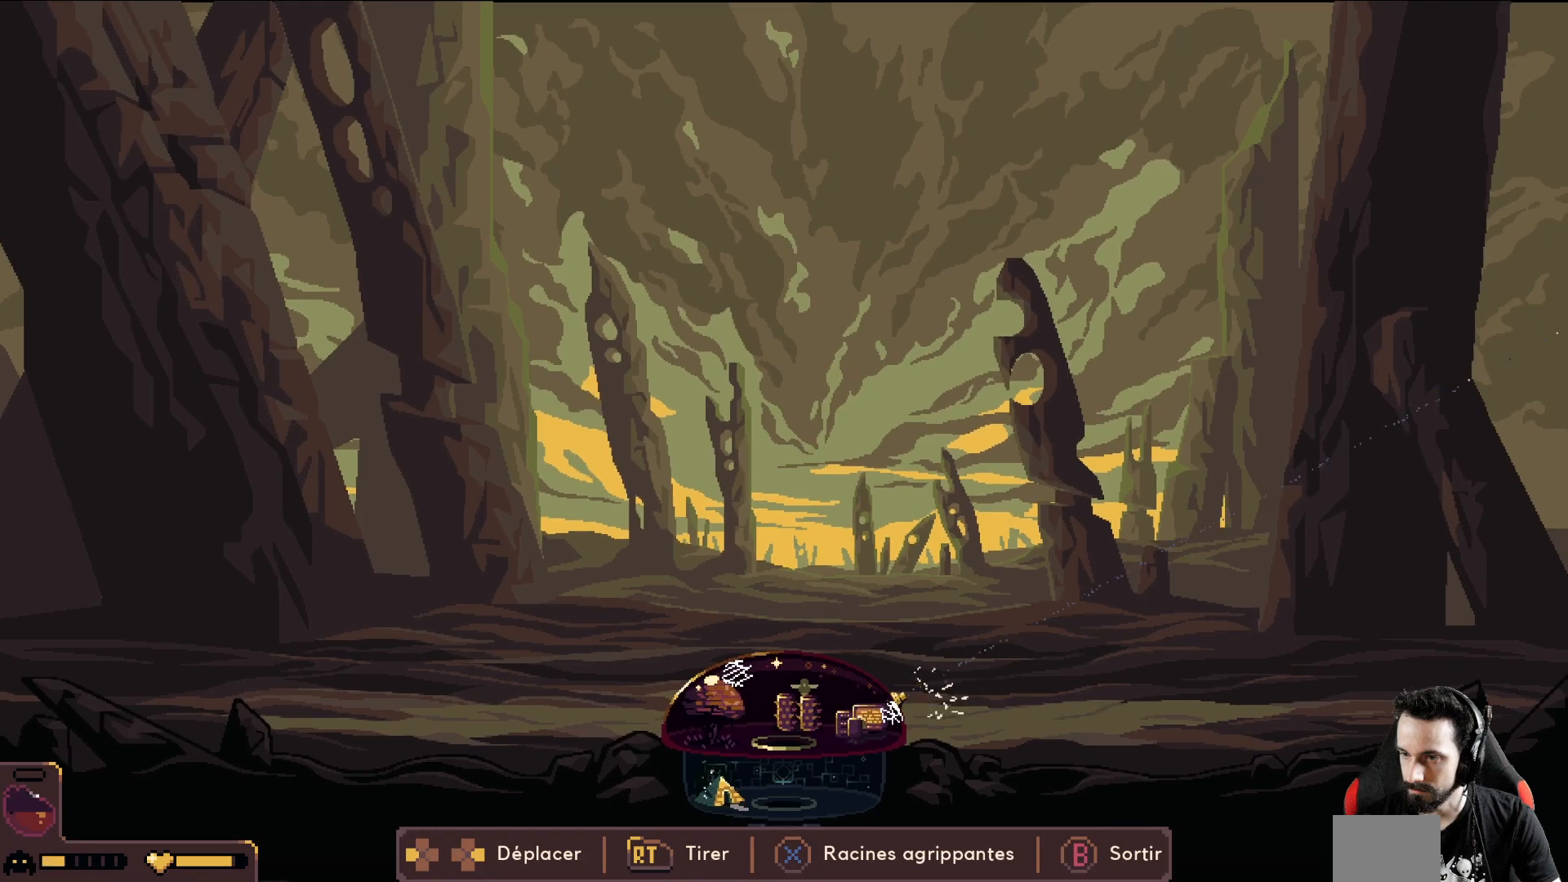
{"buttons": ["B"], "left_stick": "left", "events": [[200, "B", "down"], [283, "left_stick", "left"], [300, "B", "up"], [433, "B", "down"]]}
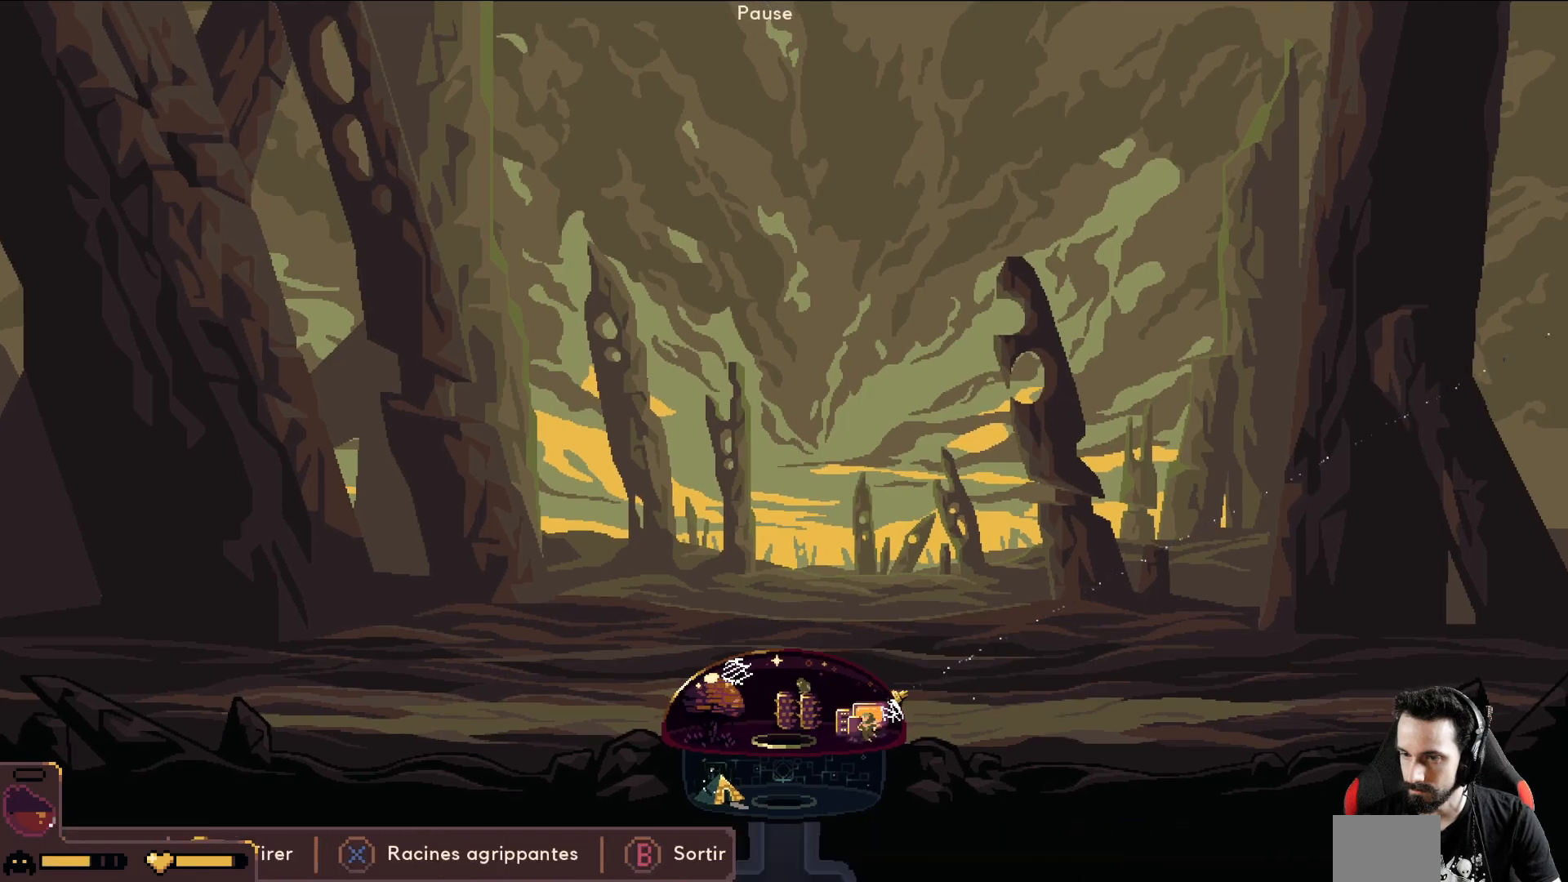
{"buttons": [], "left_stick": "down-left", "events": [[33, "B", "up"], [467, "left_stick", "down-left"]]}
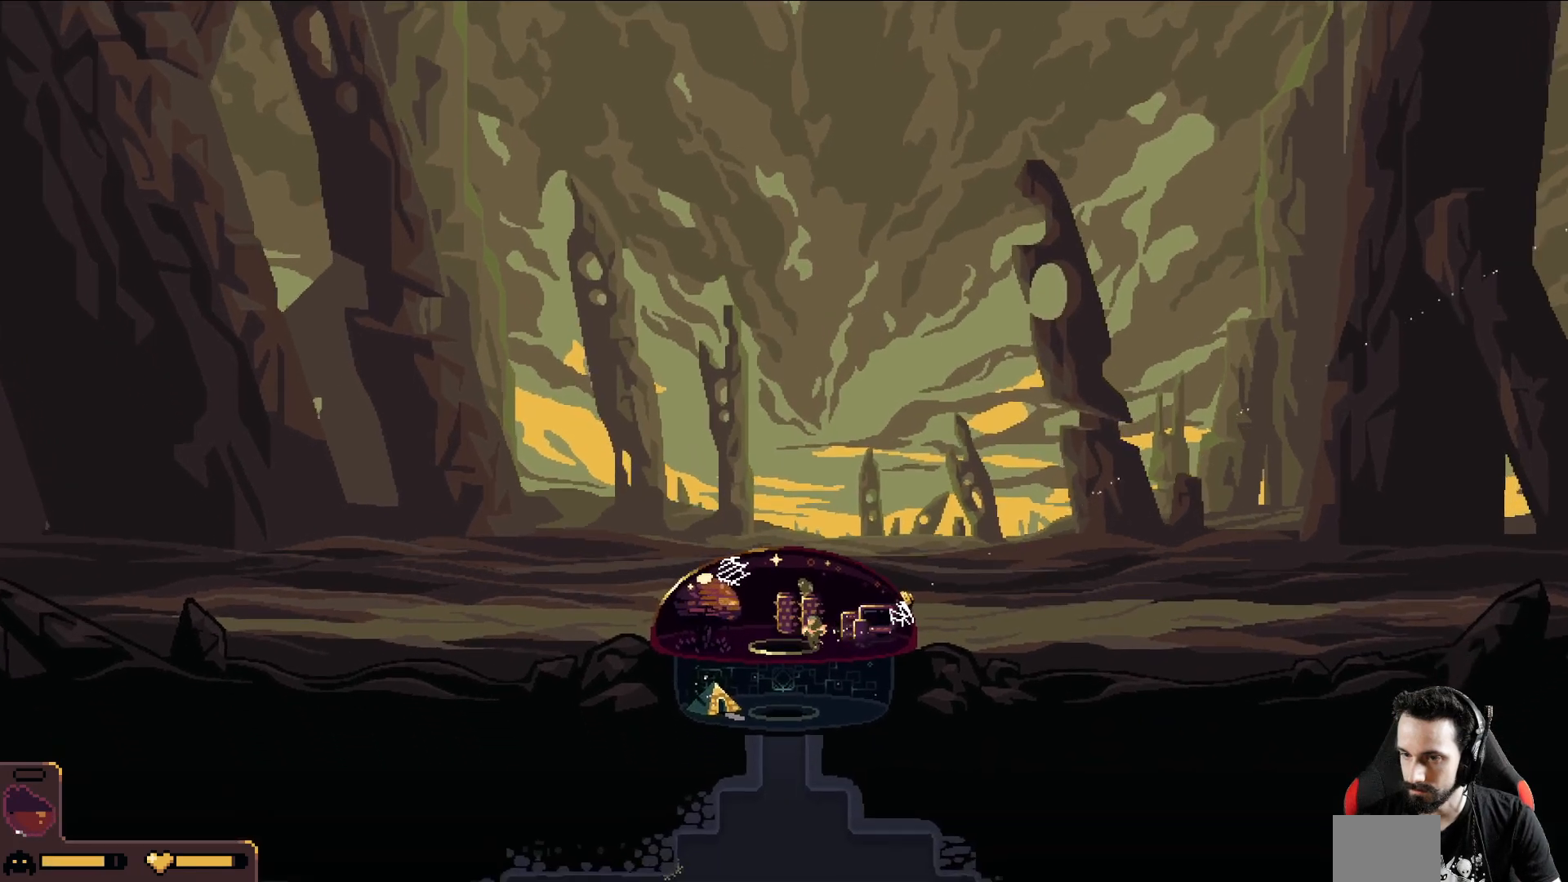
{"buttons": [], "left_stick": "down", "events": [[67, "left_stick", "down"]]}
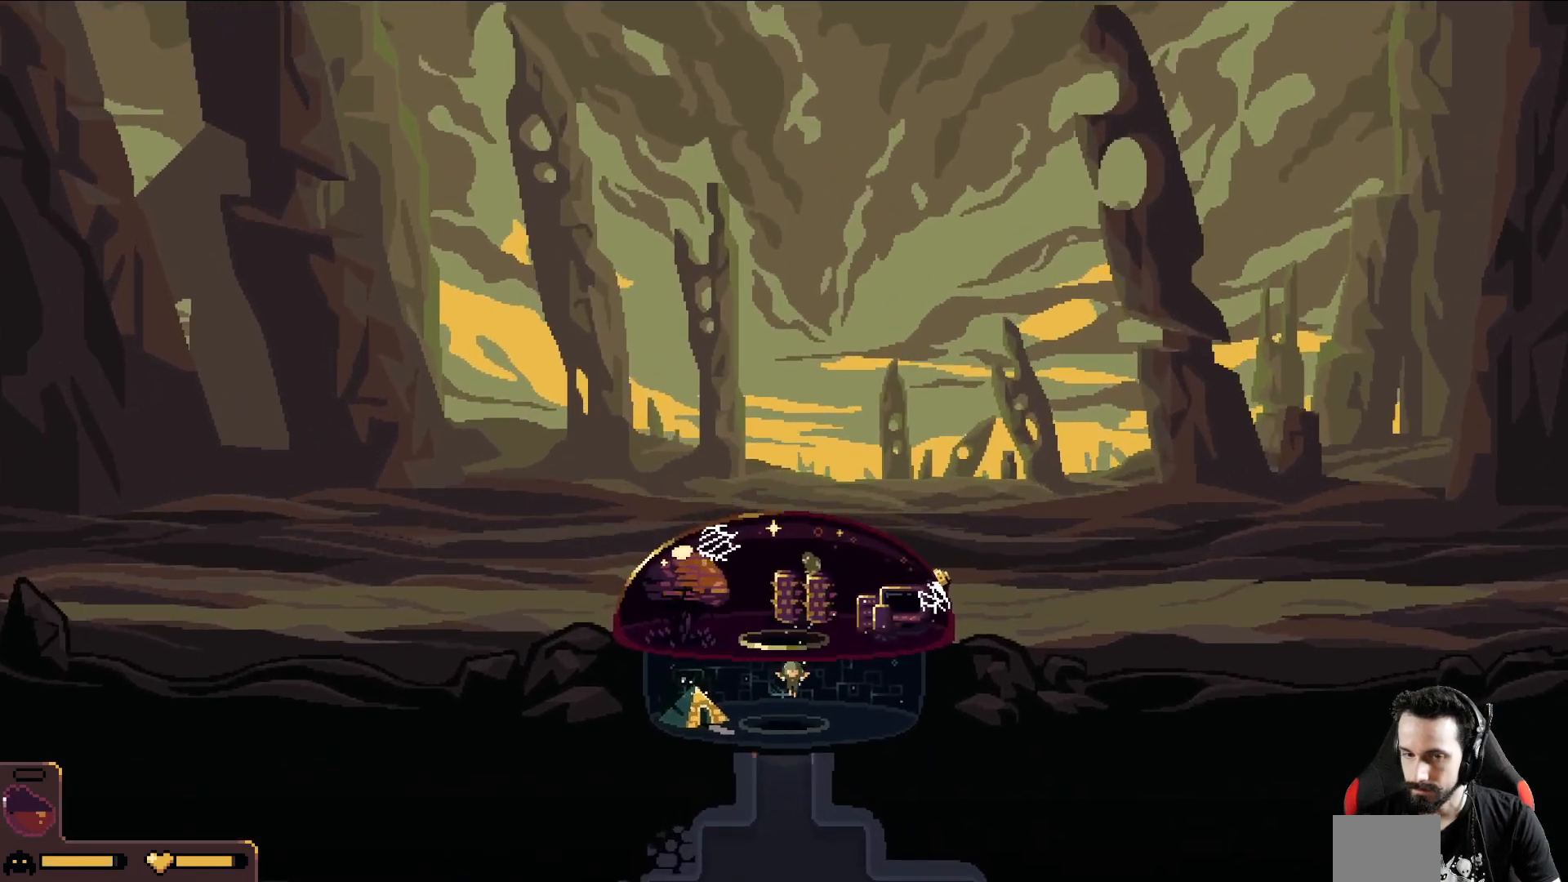
{"buttons": [], "left_stick": "down", "events": []}
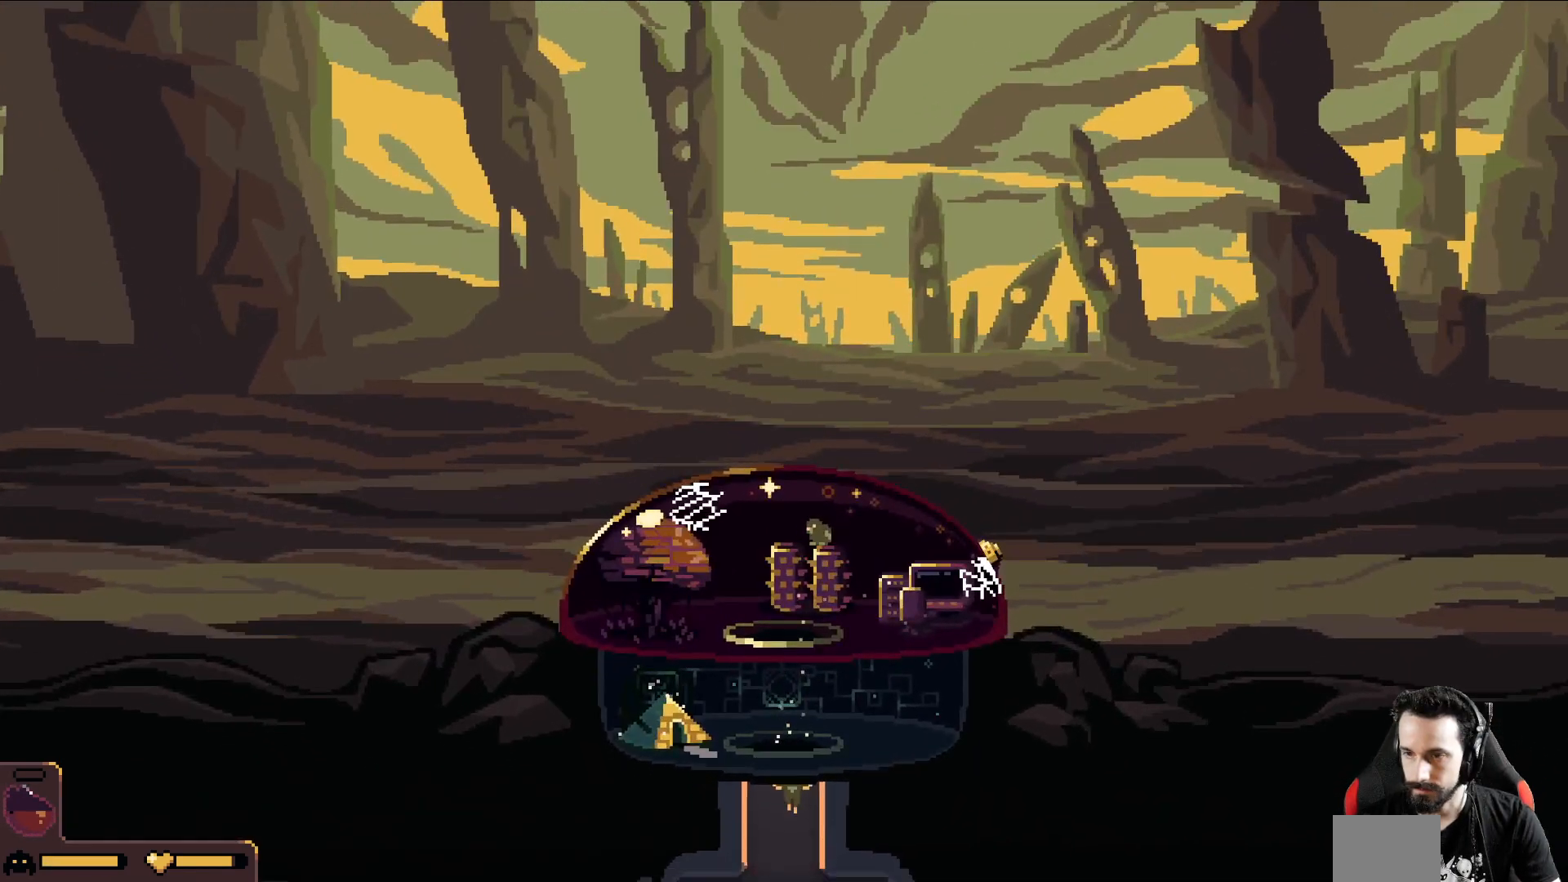
{"buttons": [], "left_stick": "down", "events": []}
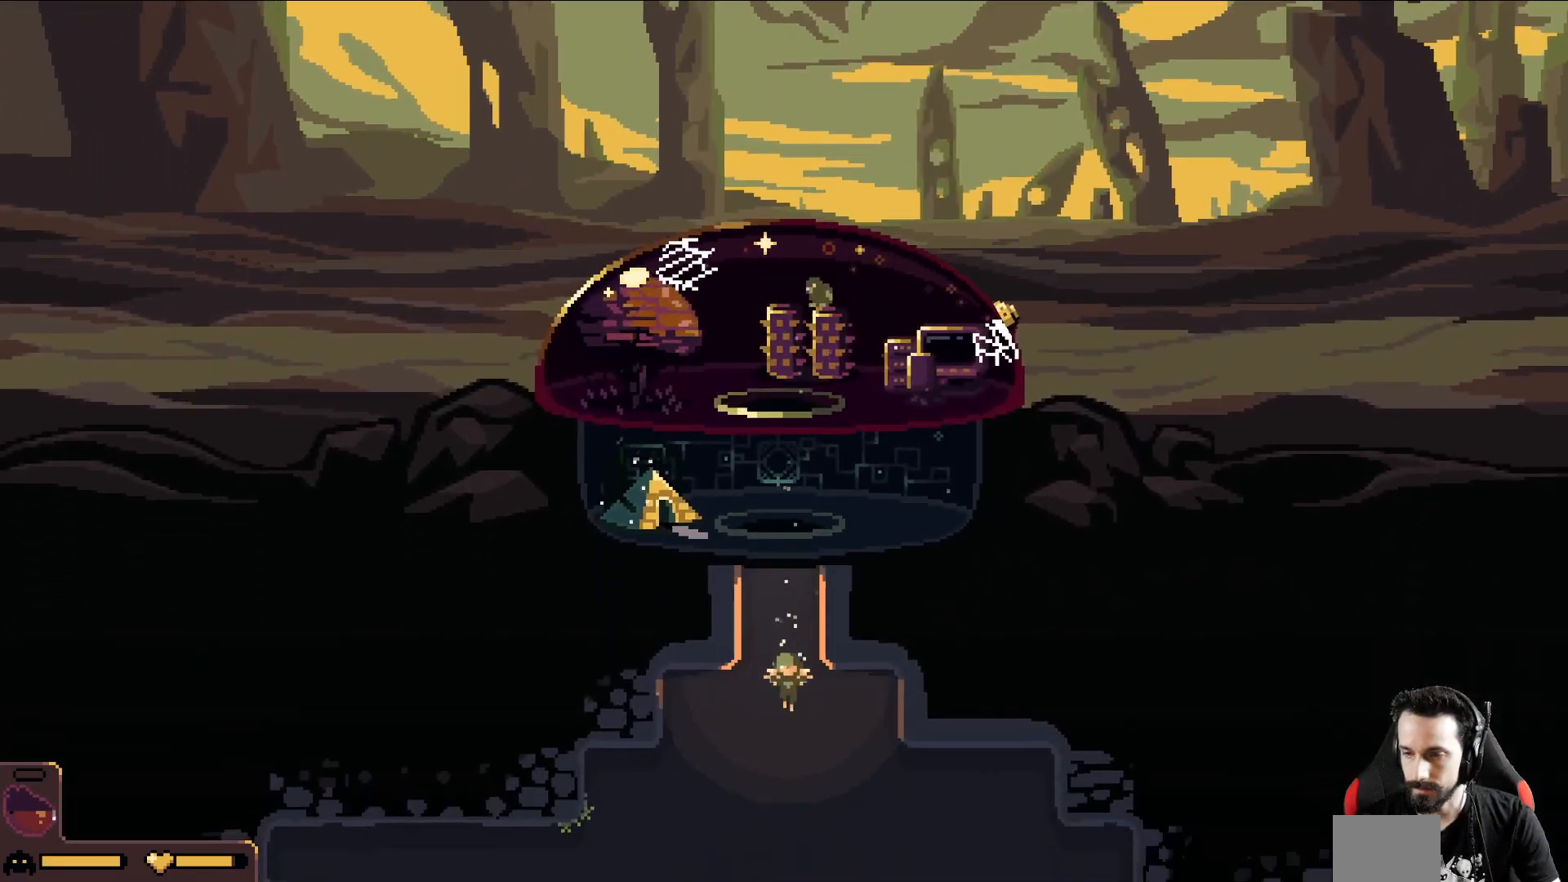
{"buttons": [], "left_stick": "down", "events": []}
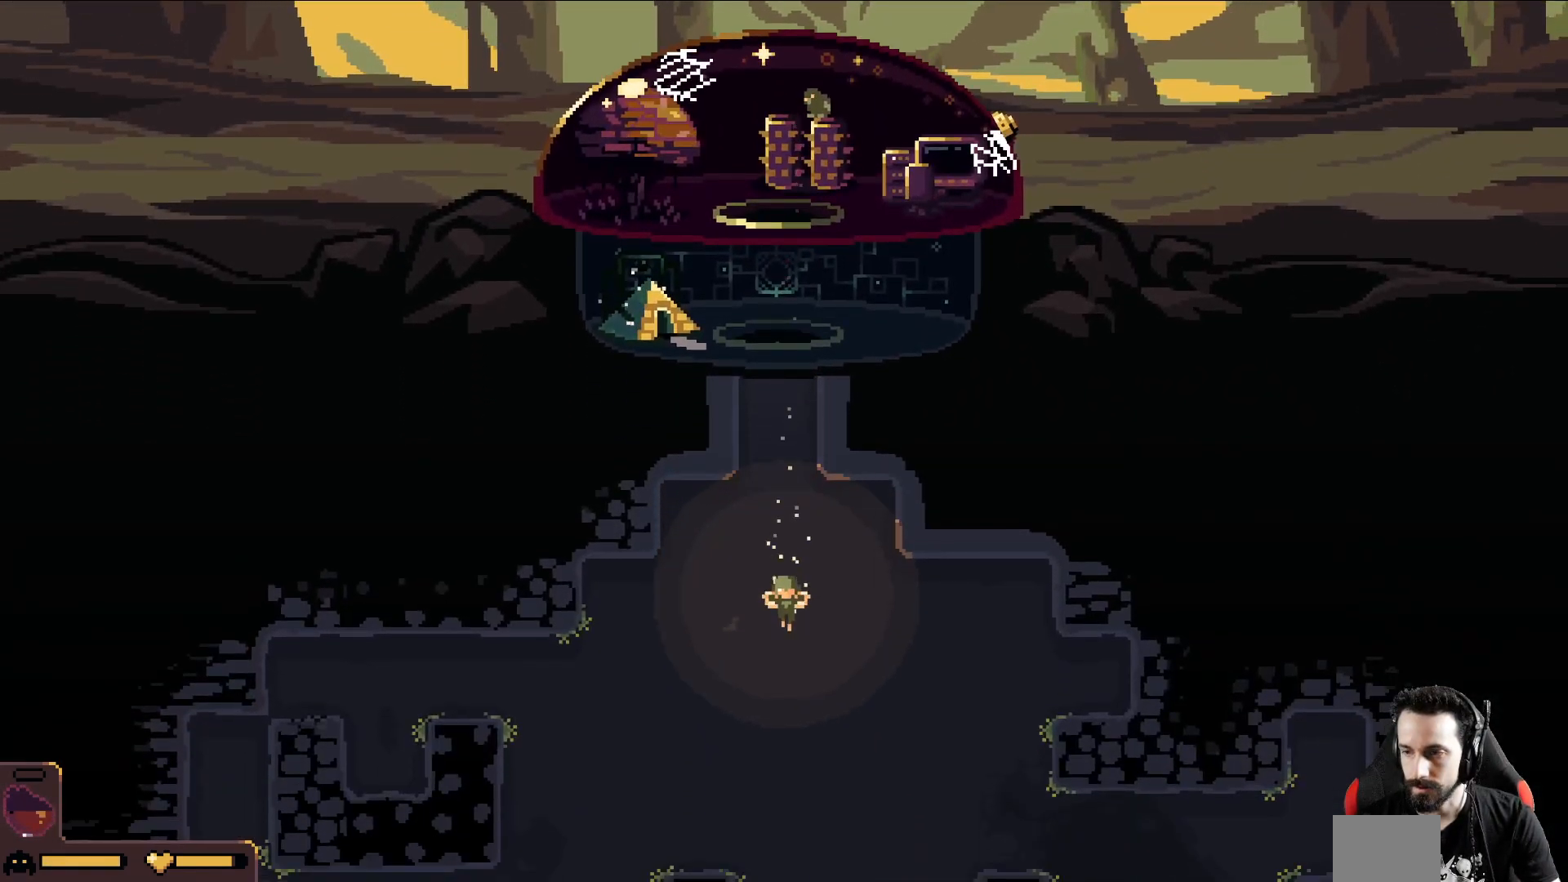
{"buttons": [], "left_stick": "down-right", "events": [[383, "left_stick", "down-right"]]}
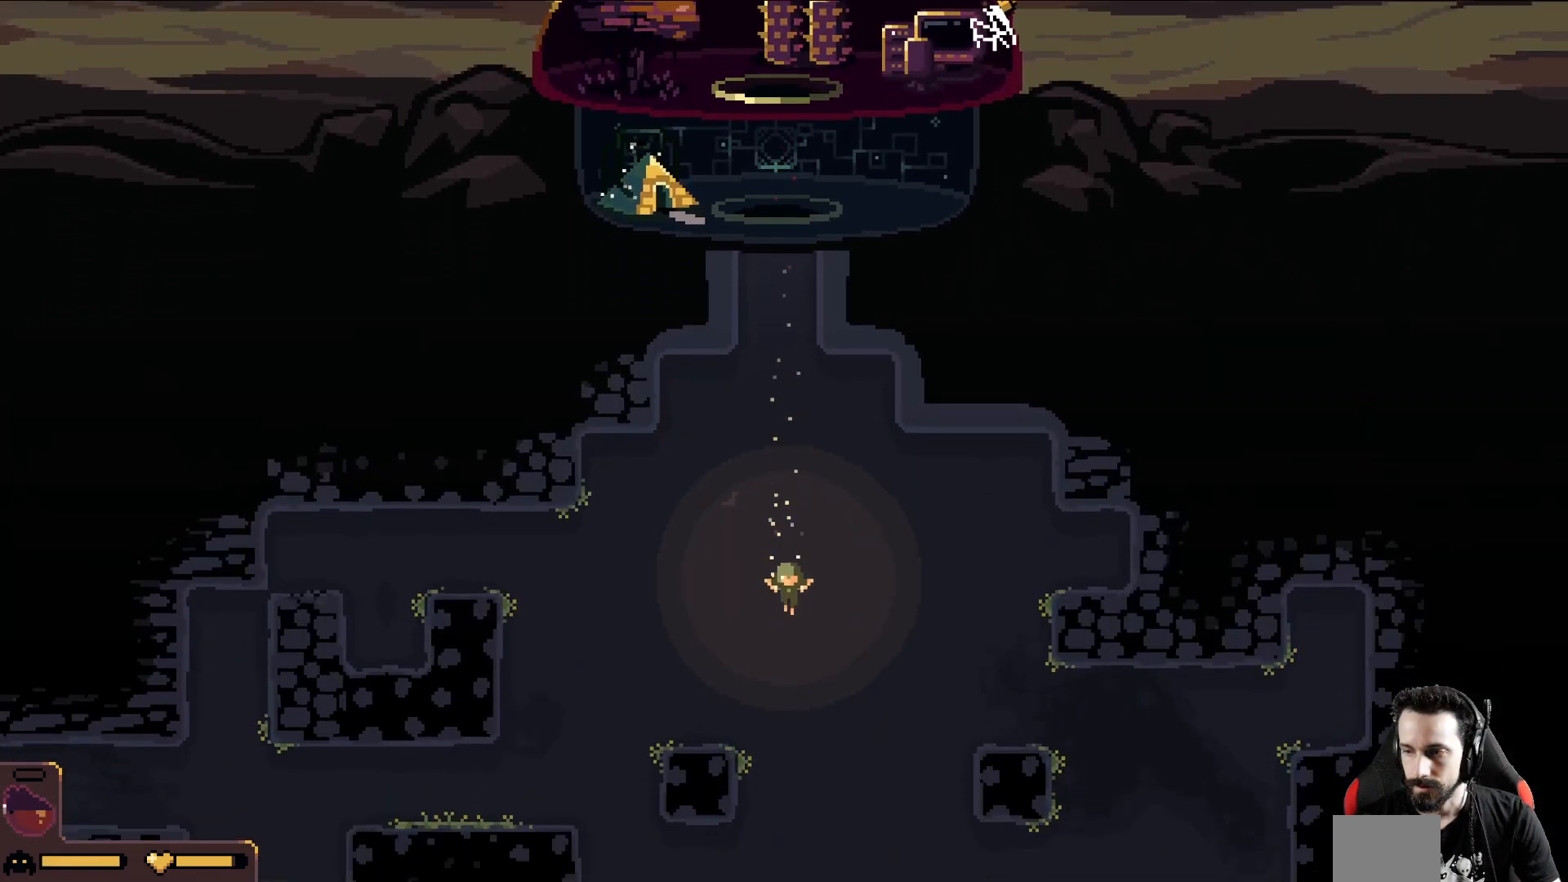
{"buttons": [], "left_stick": "down-right", "events": []}
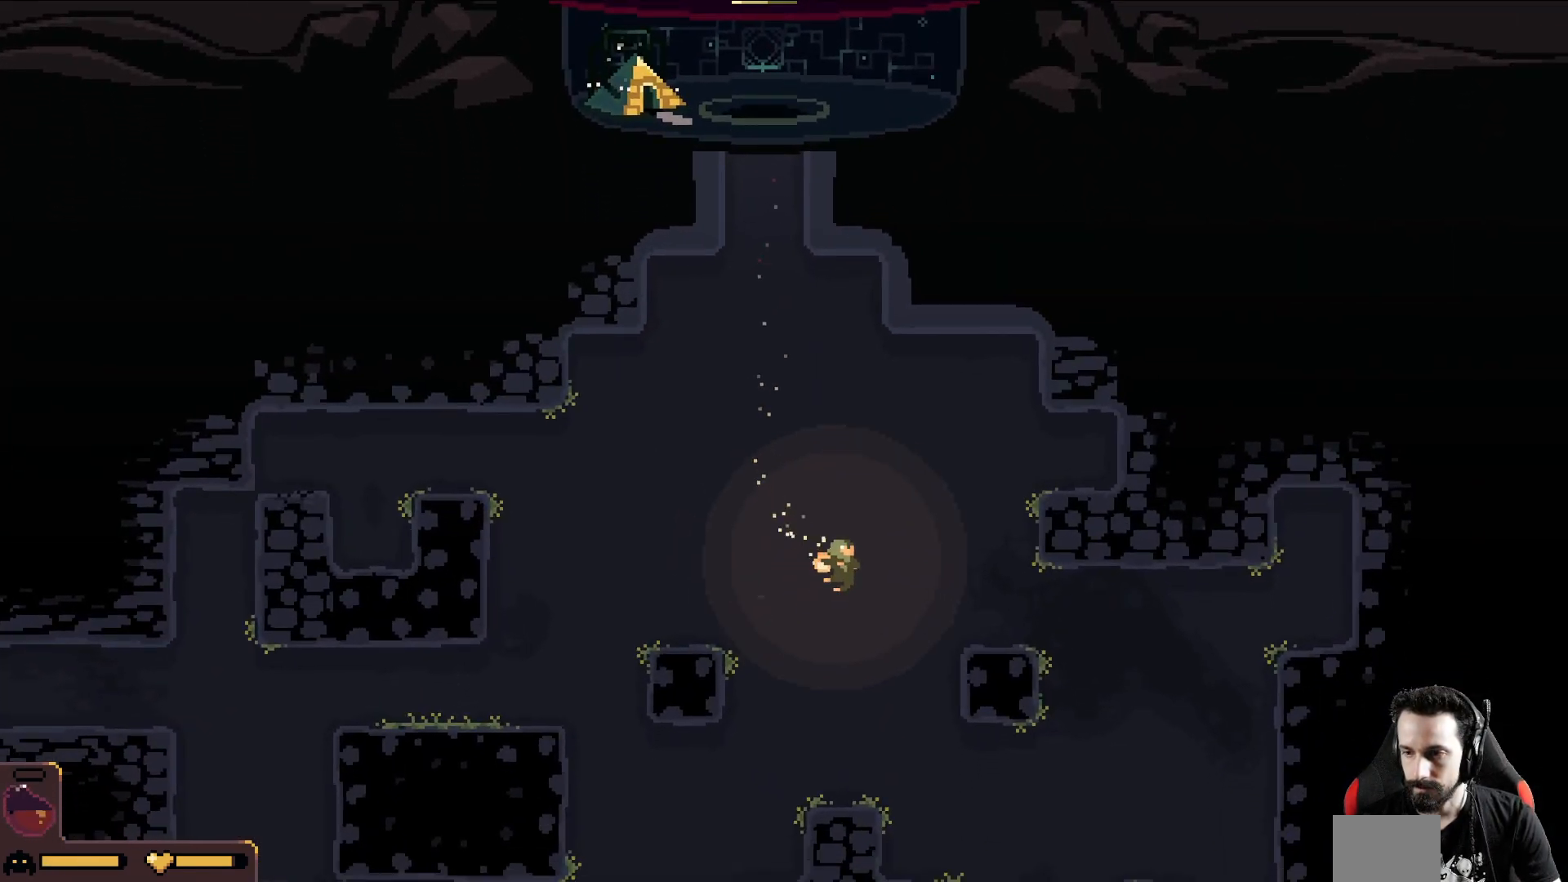
{"buttons": [], "left_stick": "down-right", "events": []}
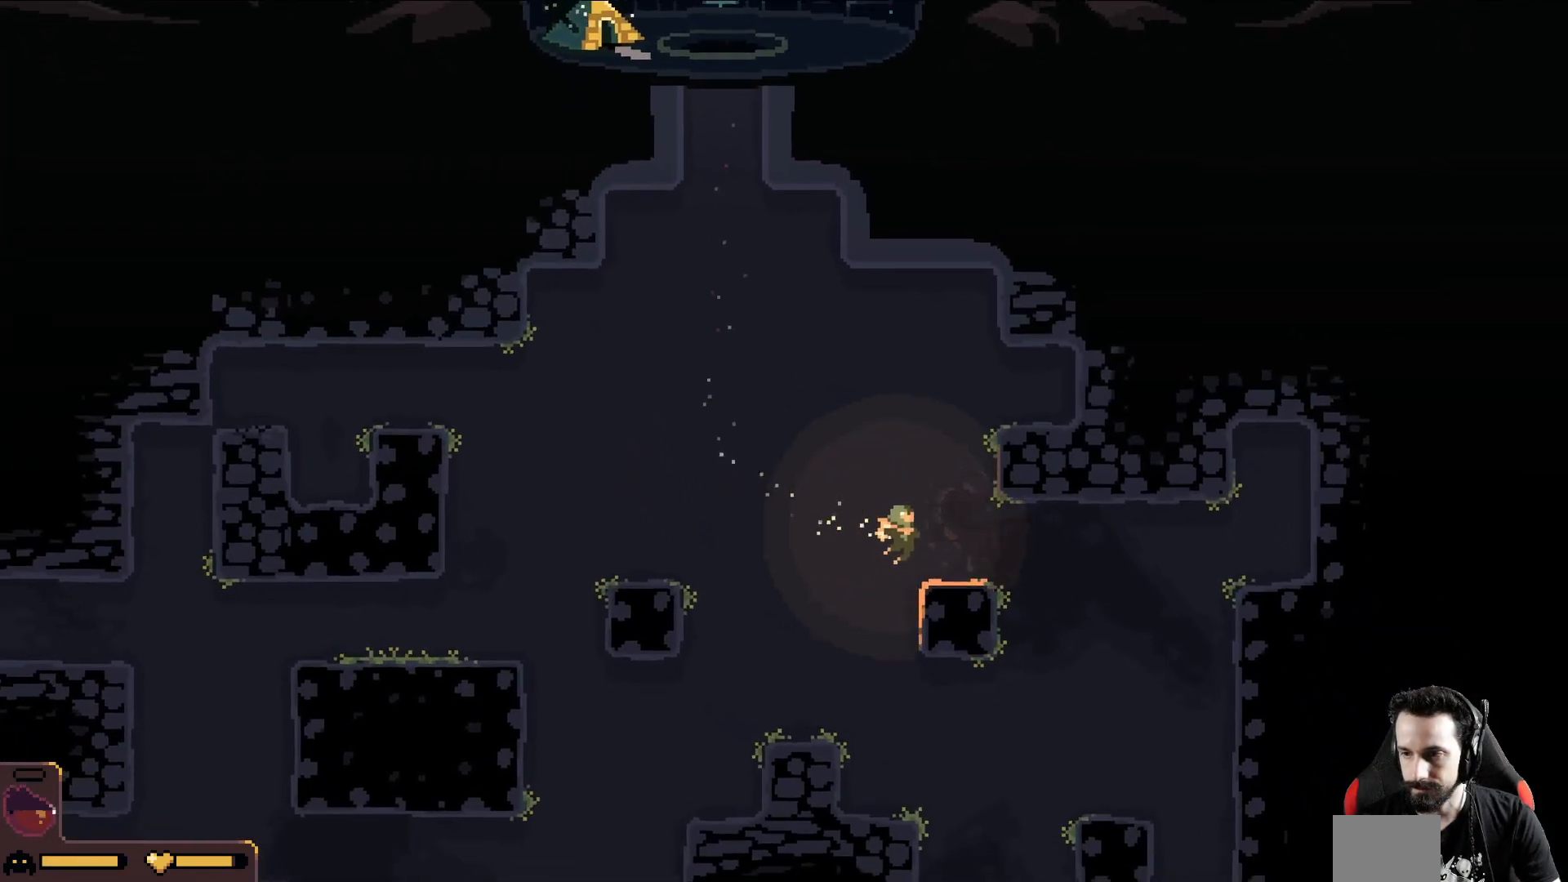
{"buttons": [], "left_stick": "down-right", "events": []}
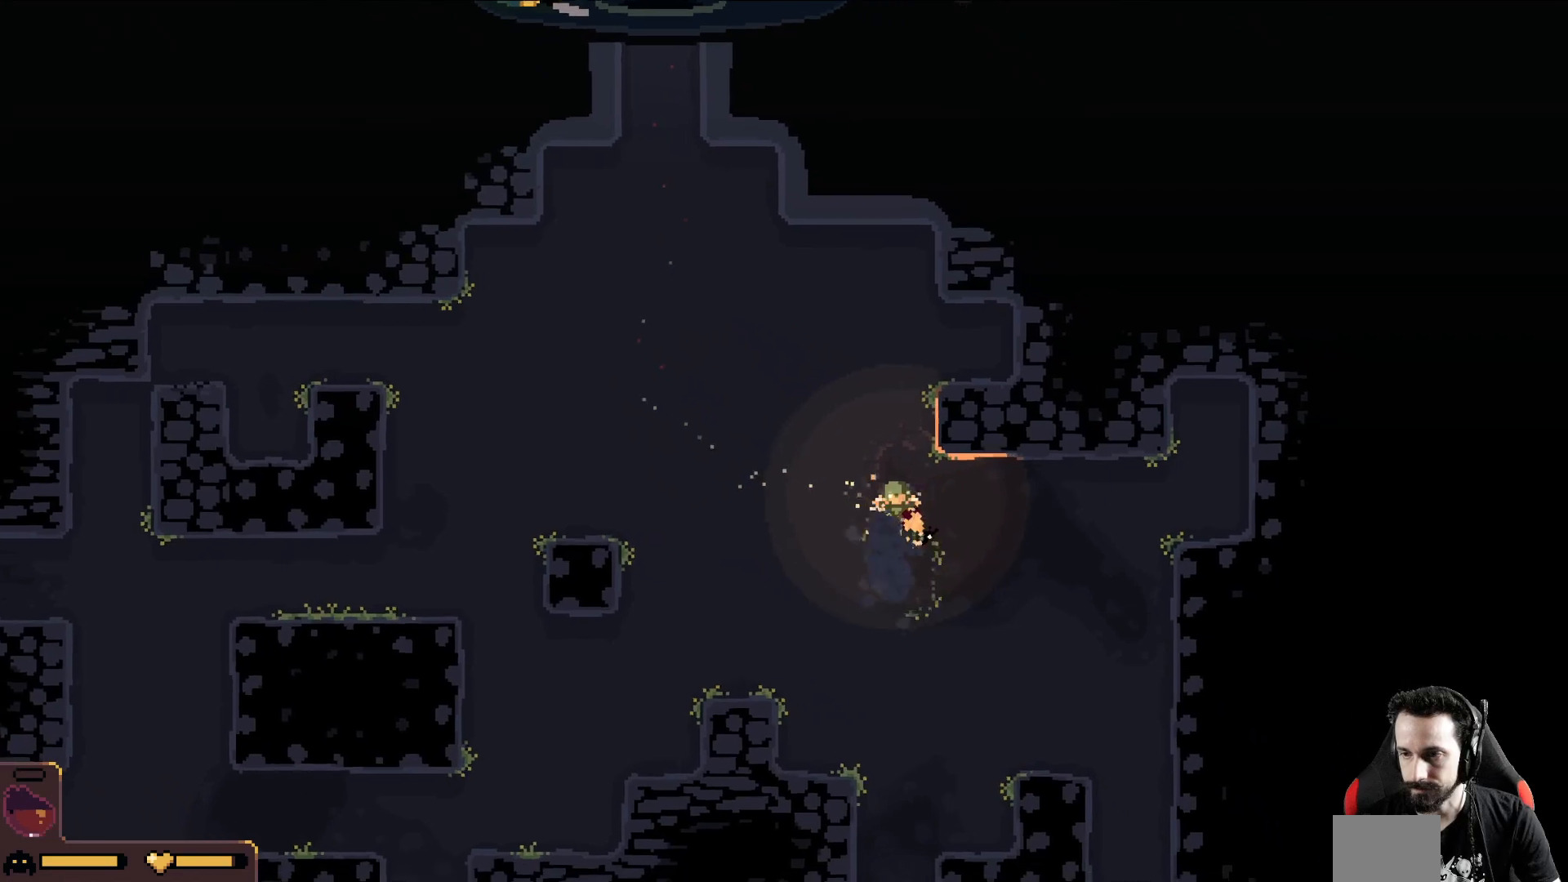
{"buttons": [], "left_stick": "down-right", "events": []}
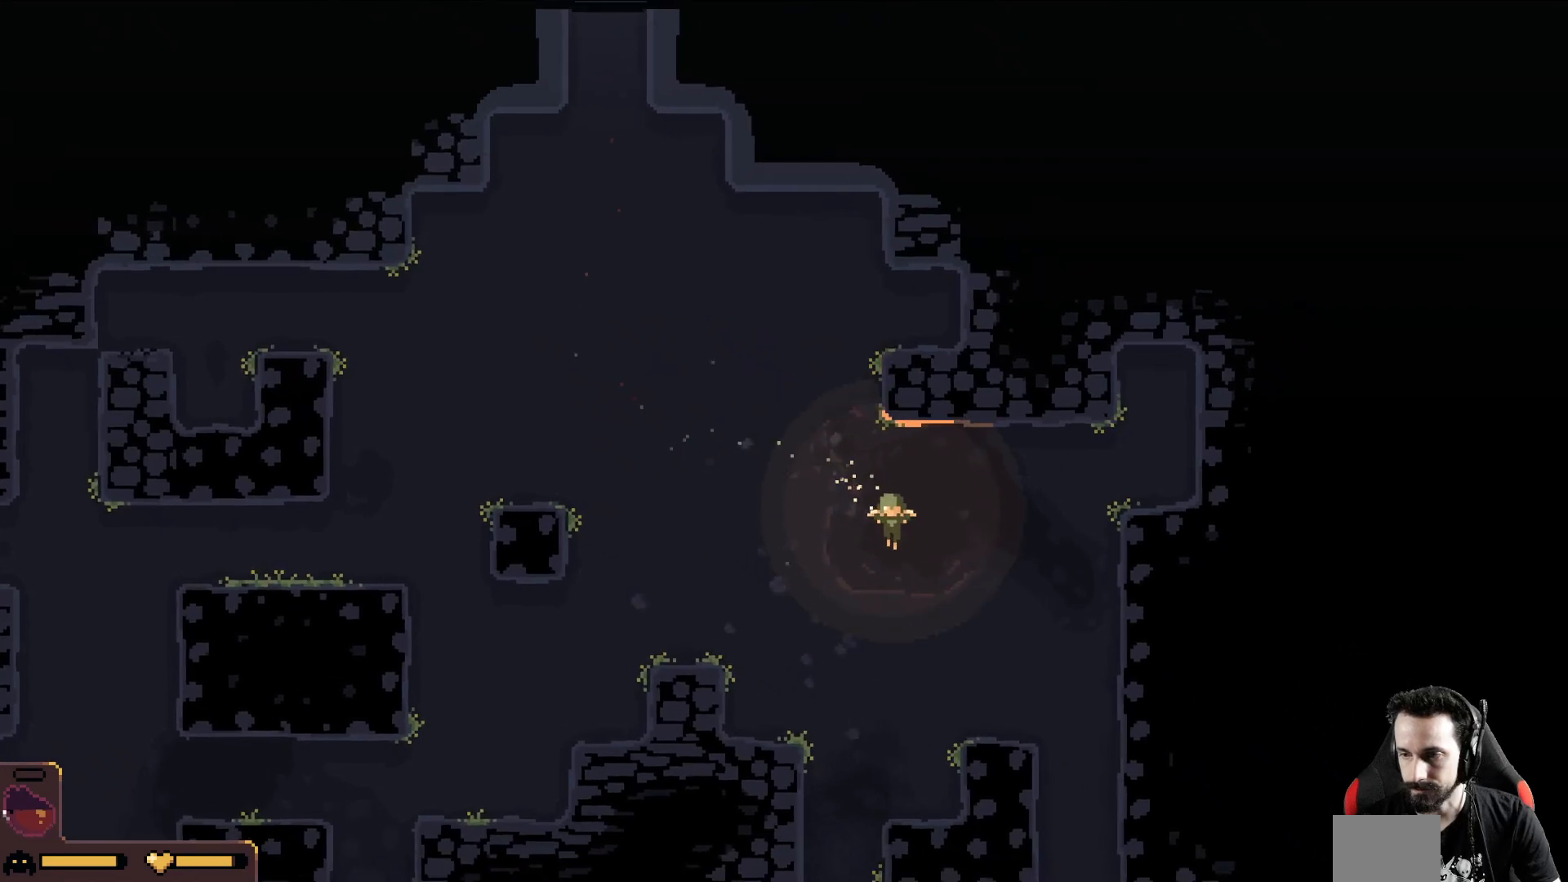
{"buttons": [], "left_stick": "down-right", "events": []}
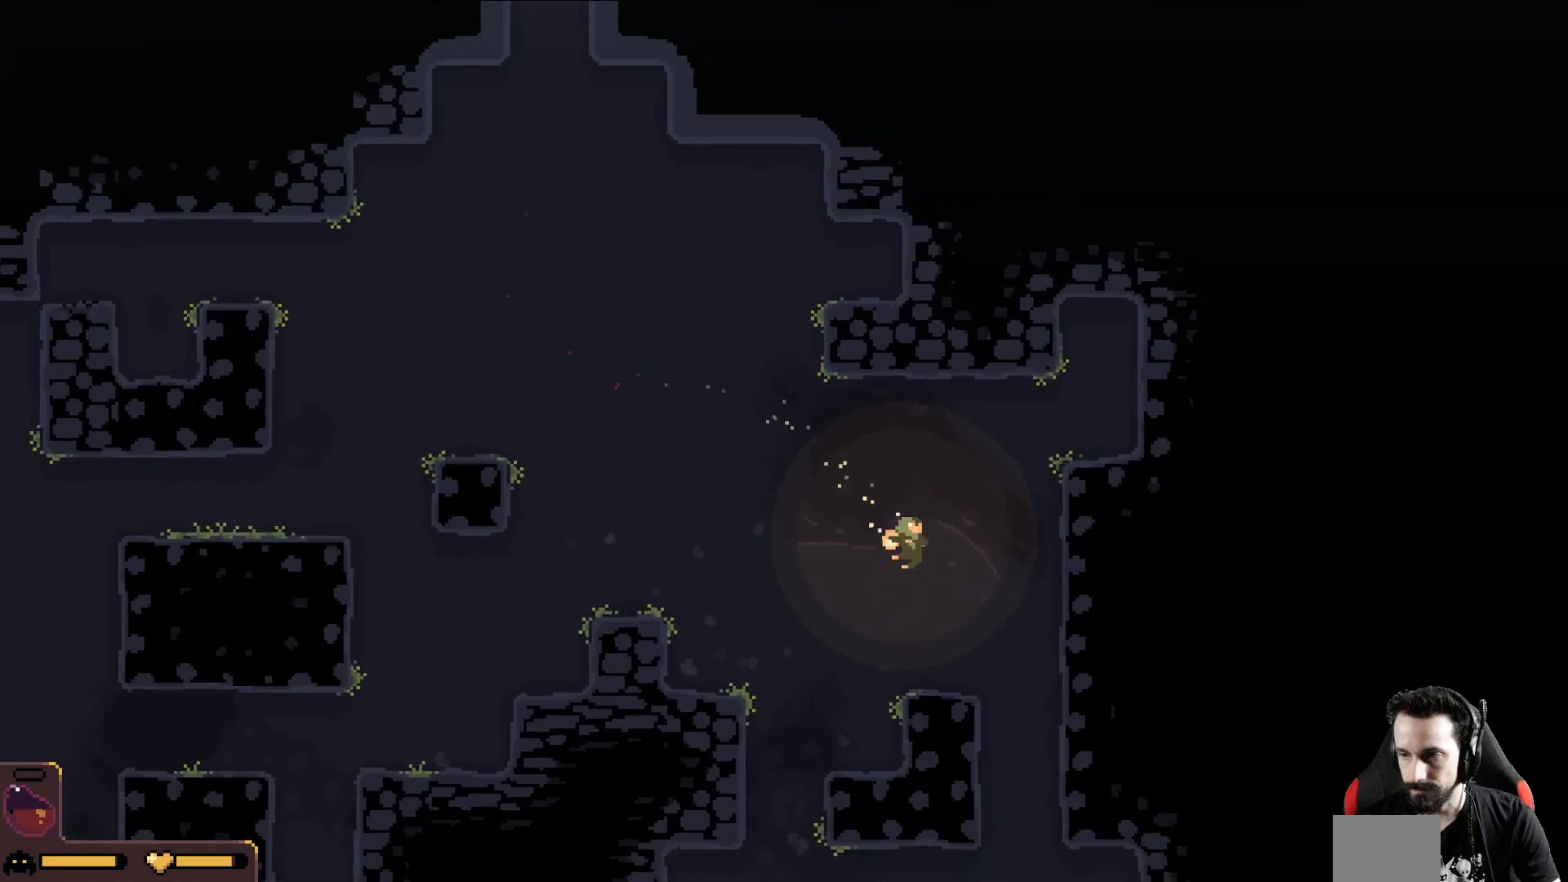
{"buttons": [], "left_stick": "right", "events": [[400, "left_stick", "right"]]}
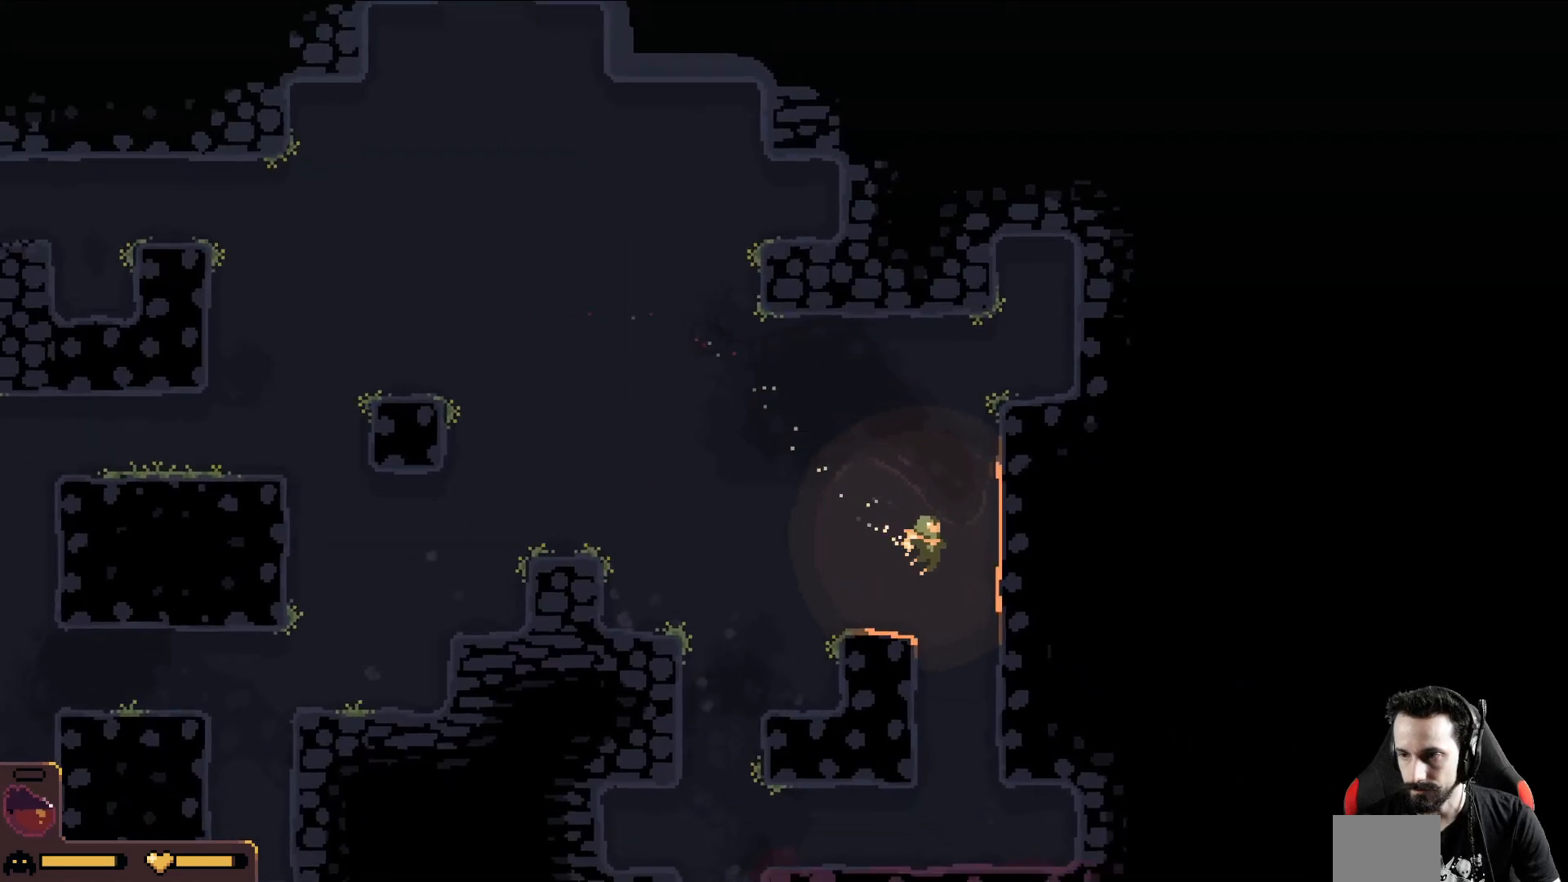
{"buttons": [], "left_stick": "right", "events": []}
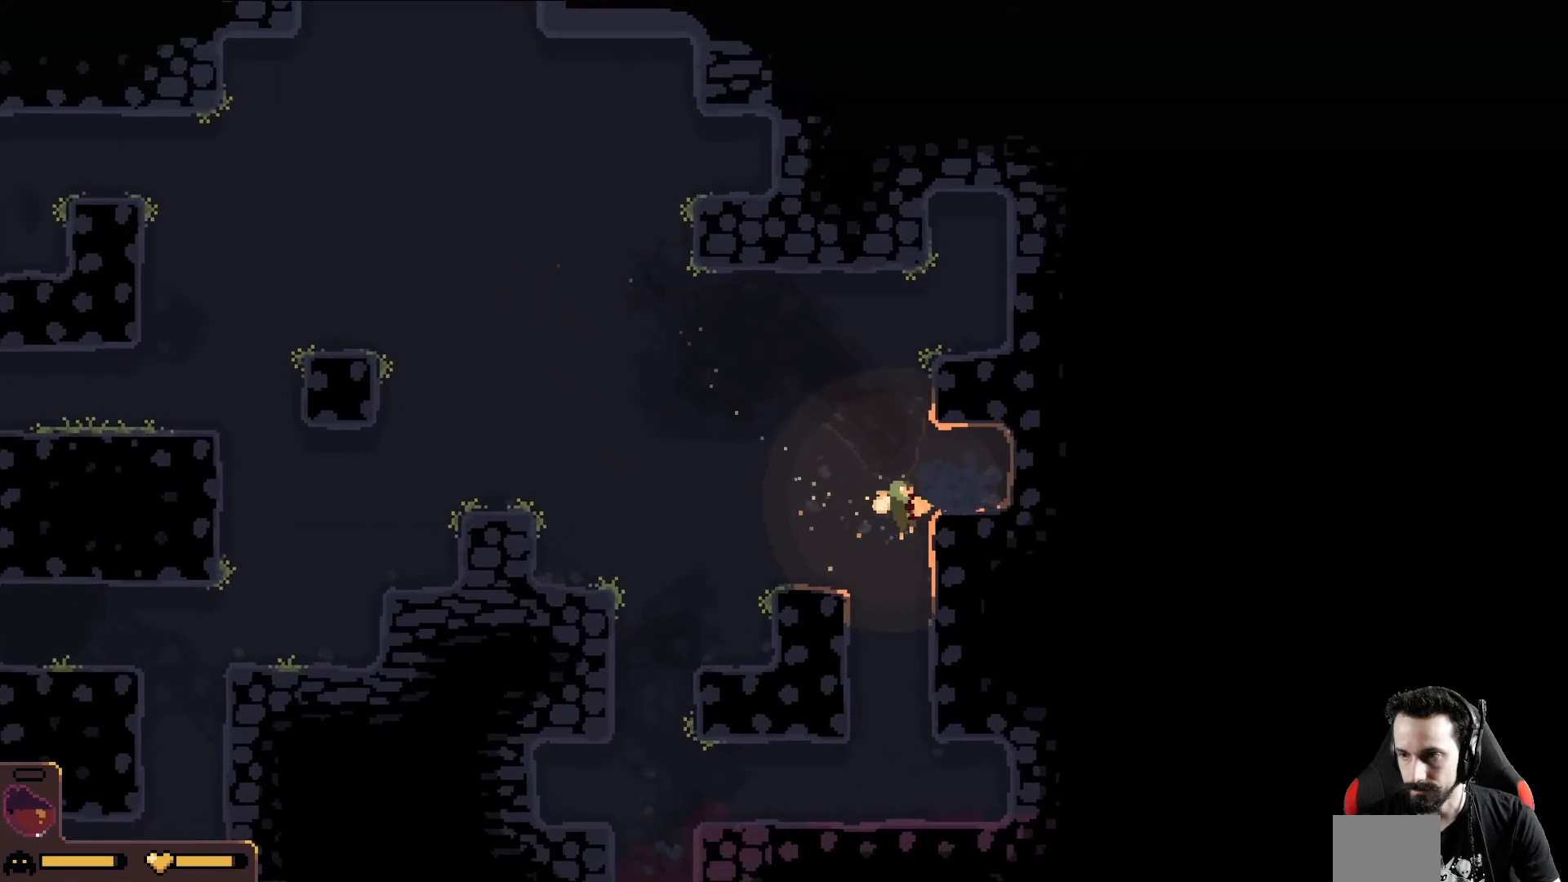
{"buttons": [], "left_stick": "right", "events": []}
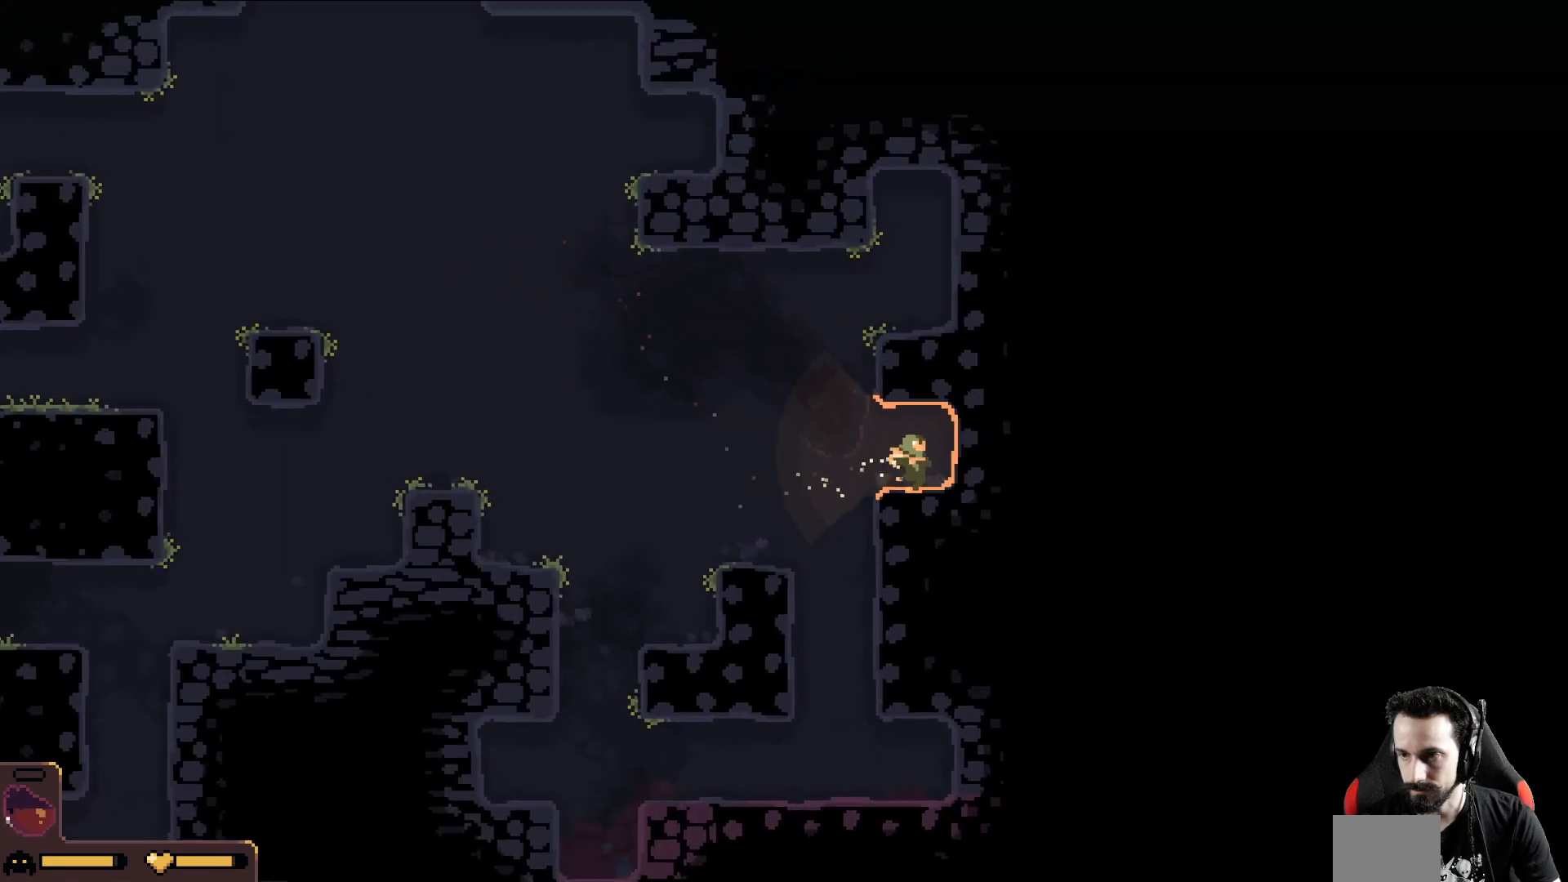
{"buttons": [], "left_stick": "right", "events": []}
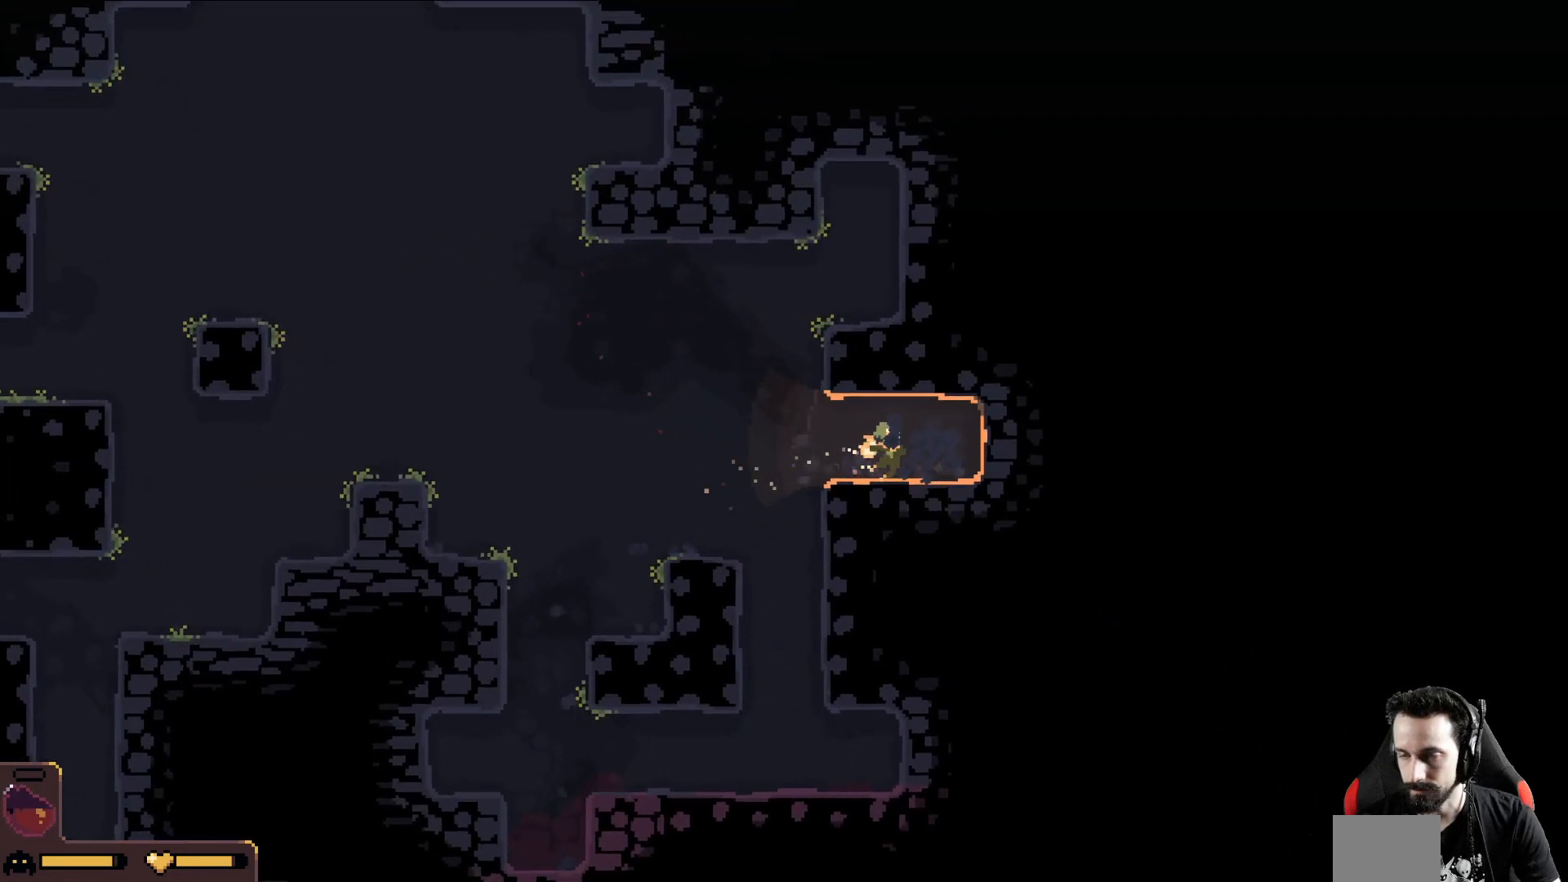
{"buttons": [], "left_stick": "right", "events": []}
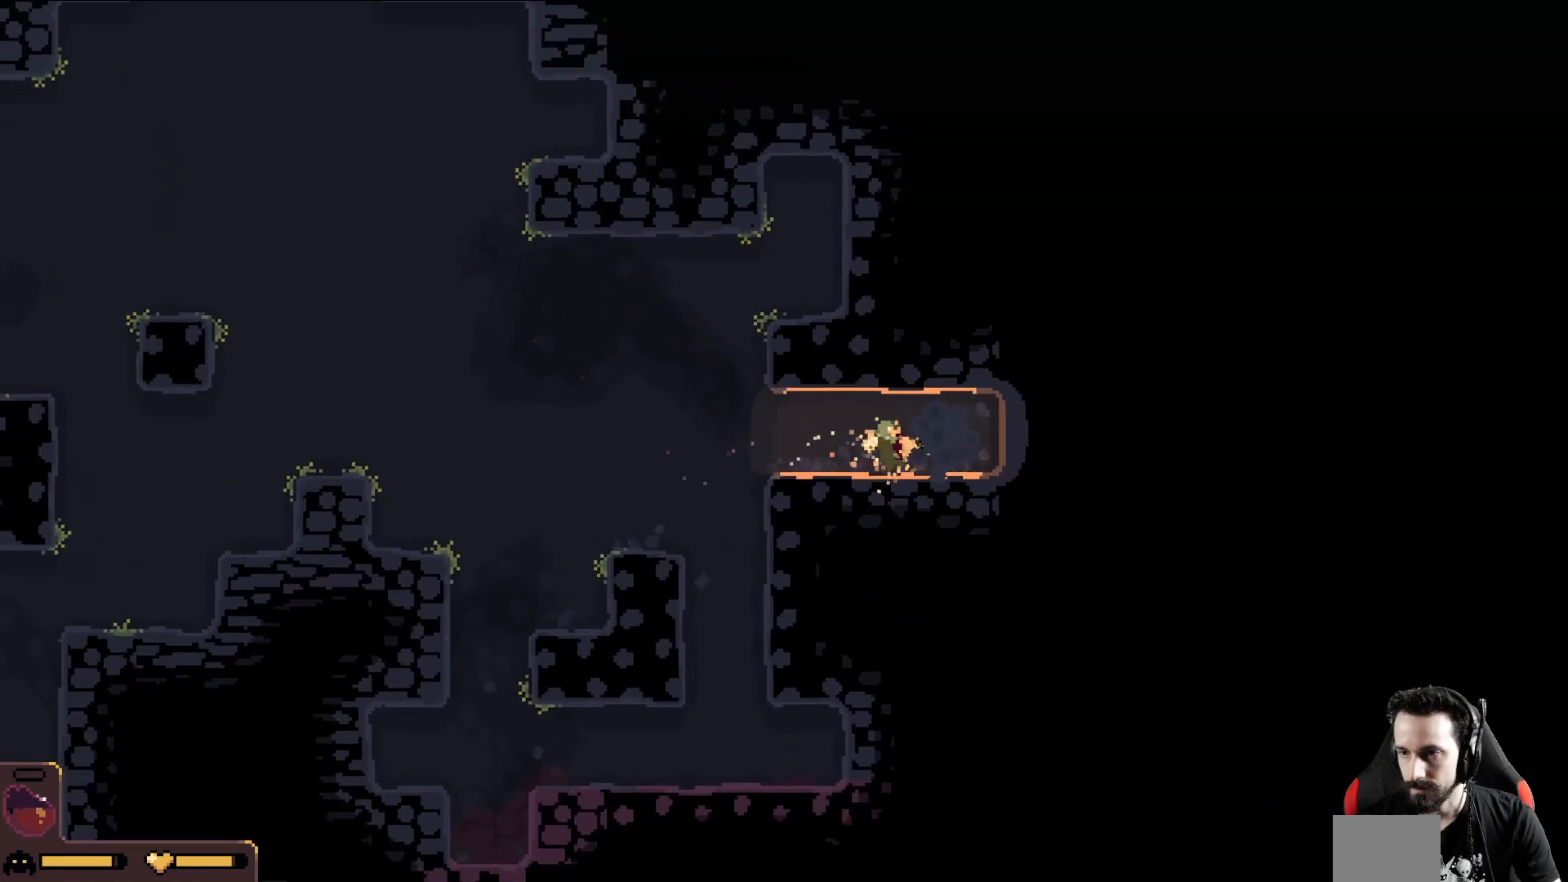
{"buttons": [], "left_stick": "up", "events": [[350, "left_stick", "up"]]}
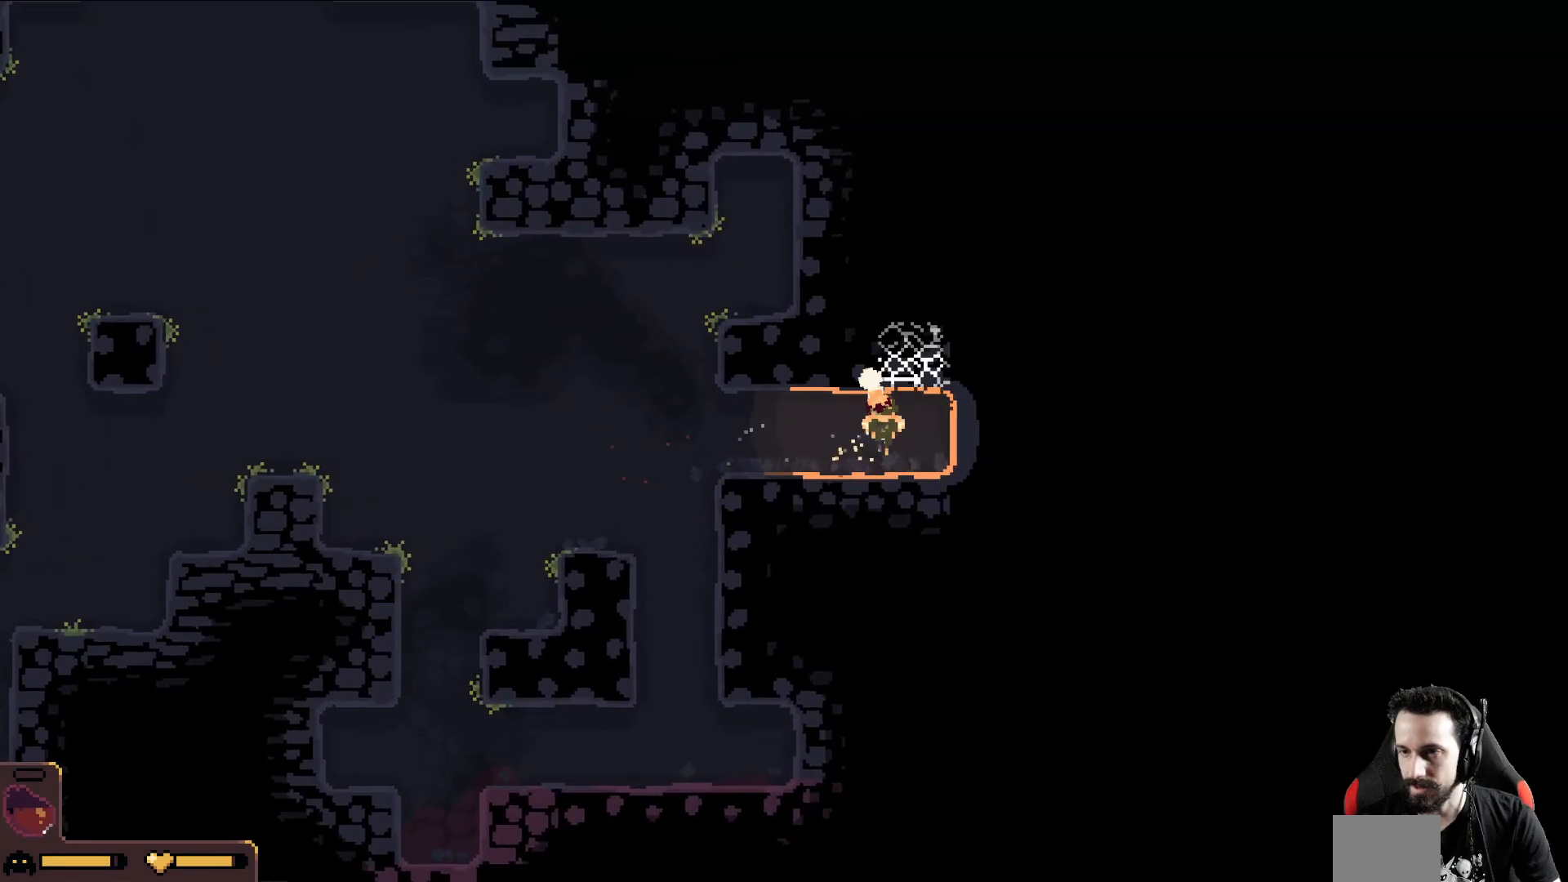
{"buttons": [], "left_stick": "down", "events": [[150, "left_stick", "down"]]}
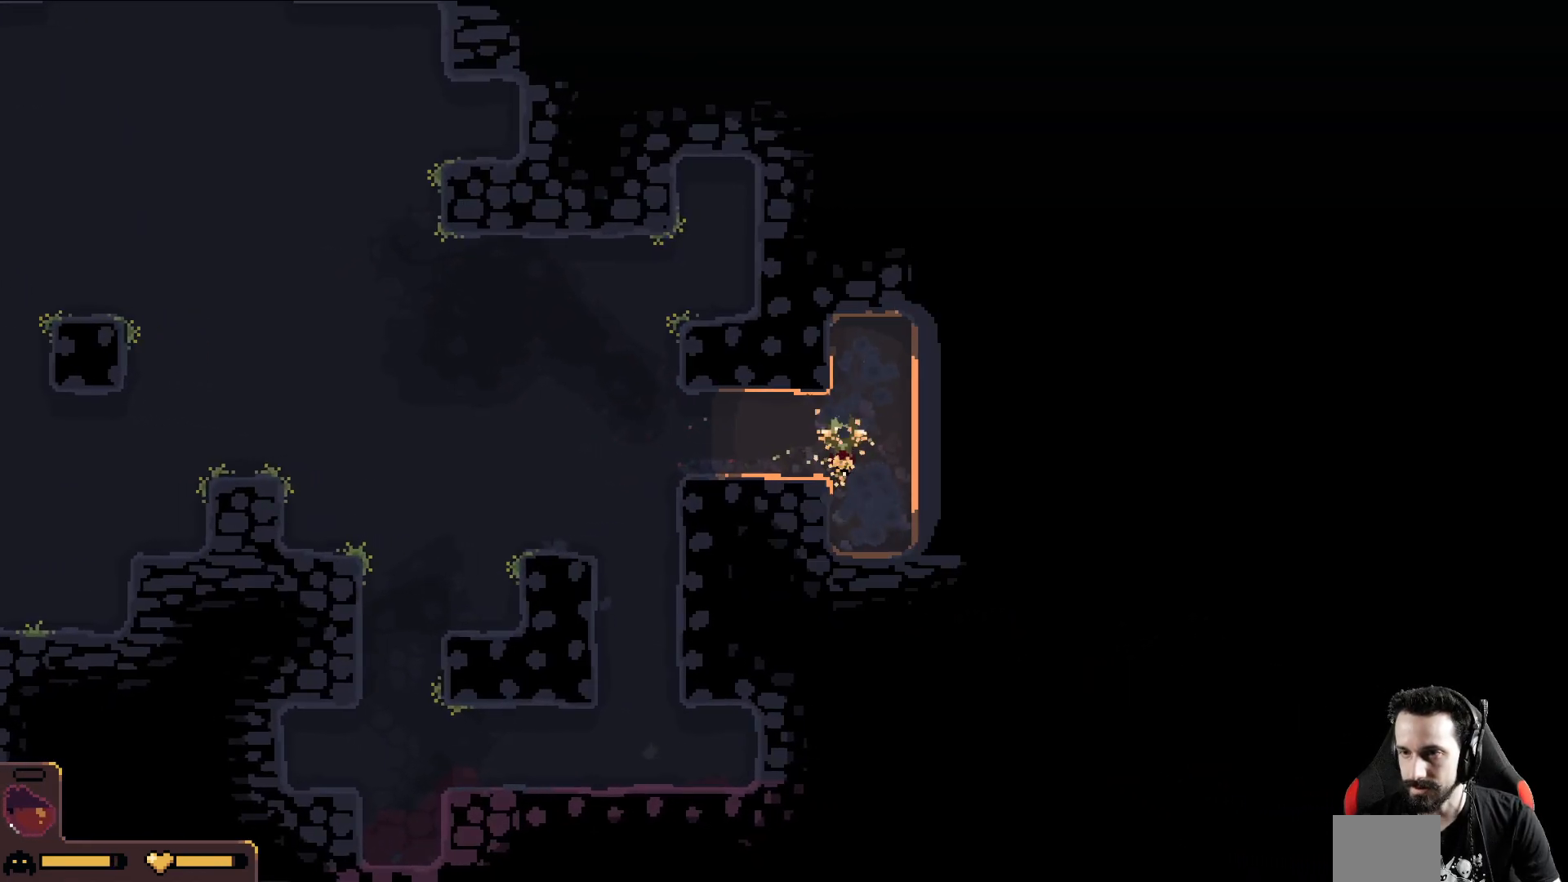
{"buttons": [], "left_stick": "up", "events": [[100, "left_stick", "down-right"], [317, "left_stick", "up-right"], [483, "left_stick", "up"]]}